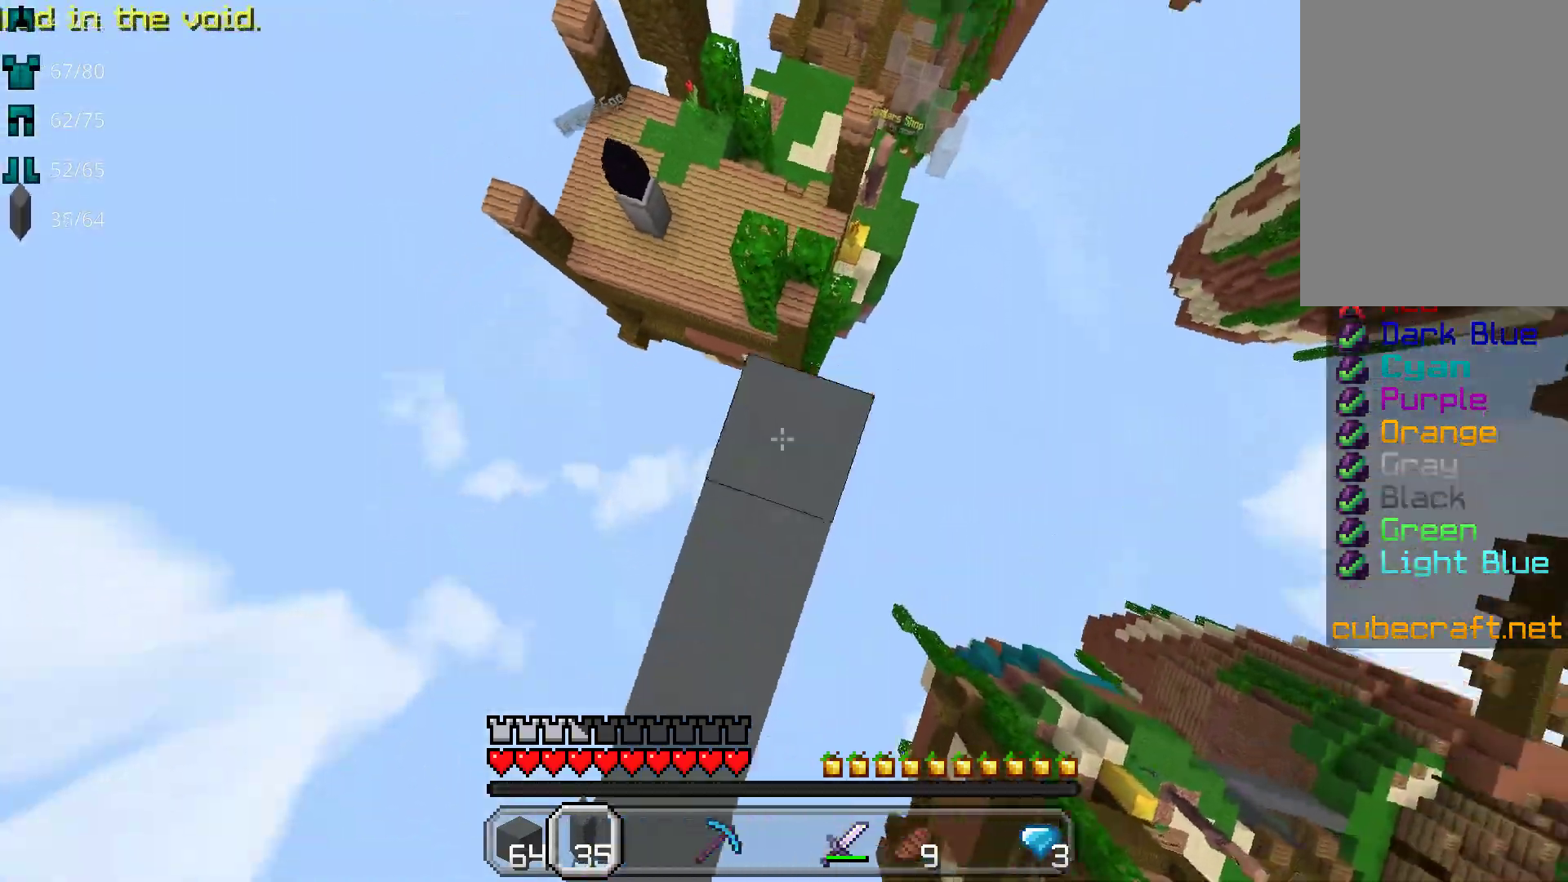
Gameplay with keyboard and mouse; each line is a JSON object with the keys and mouse buttons held at the frame after it. "events" lists presses ("down") and releases ("up") of "a", "d", "s", "space", "w", "mouse_left" and "mouse_right" between this image and that frame as [ms after this image, input, new state], when the widget could be followed in between. "mouse_left", "mouse_right" = the "left", "right" buttons of the "mouse" list. No other keys are recorded. Fast repeated clicks can show as one long hold. Mouse movement is not recorded.
{"keys": ["space", "w"], "mouse": [], "events": [[133, "space", "down"], [217, "mouse_right", "up"]]}
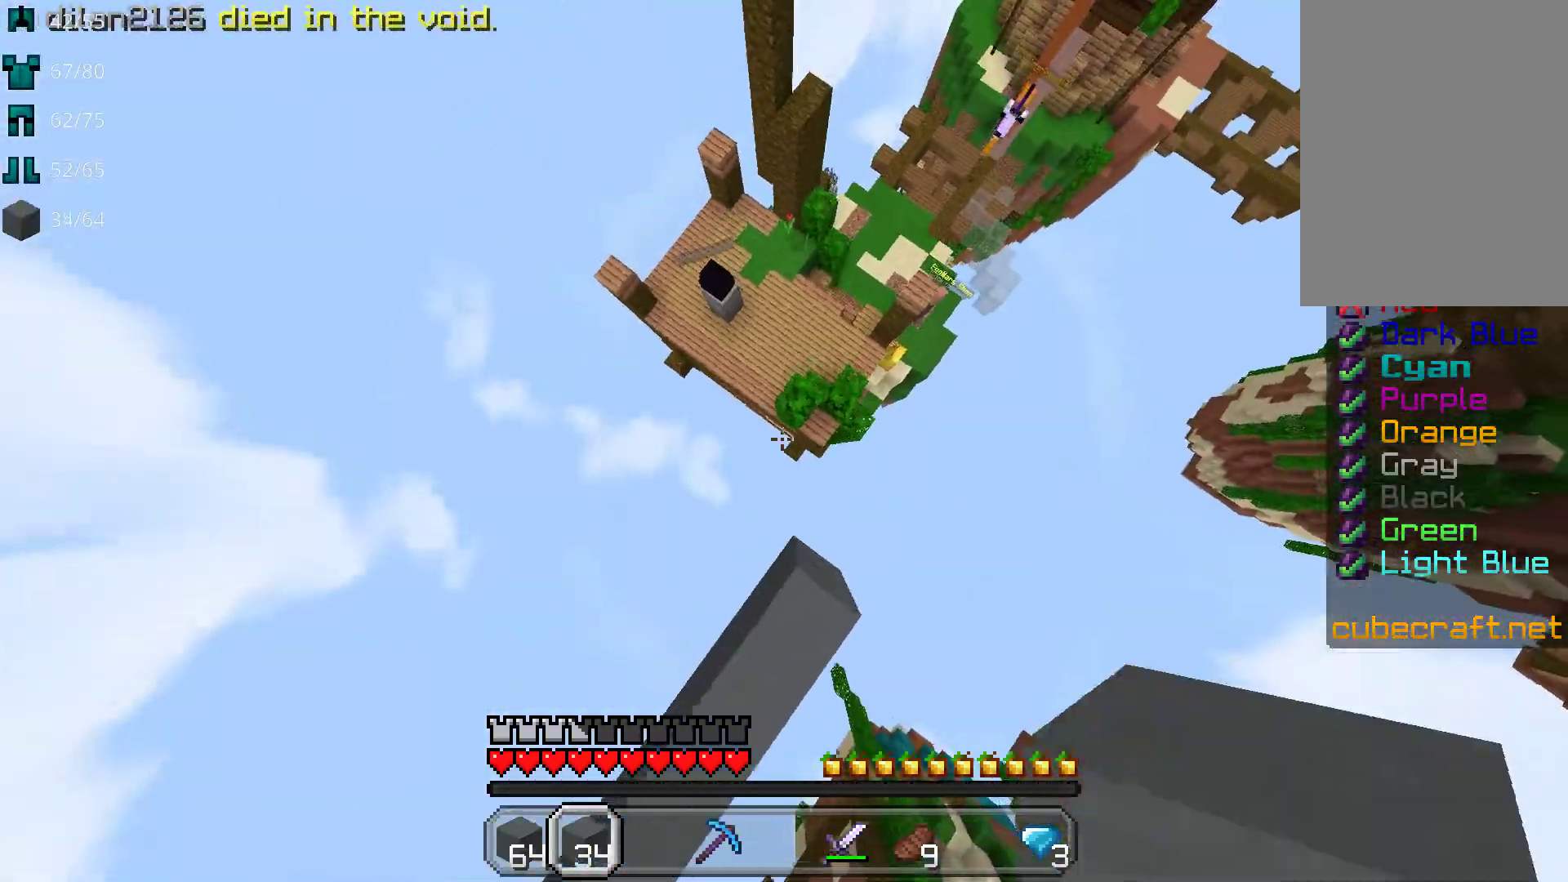
{"keys": ["w"], "mouse": [], "events": [[17, "space", "up"]]}
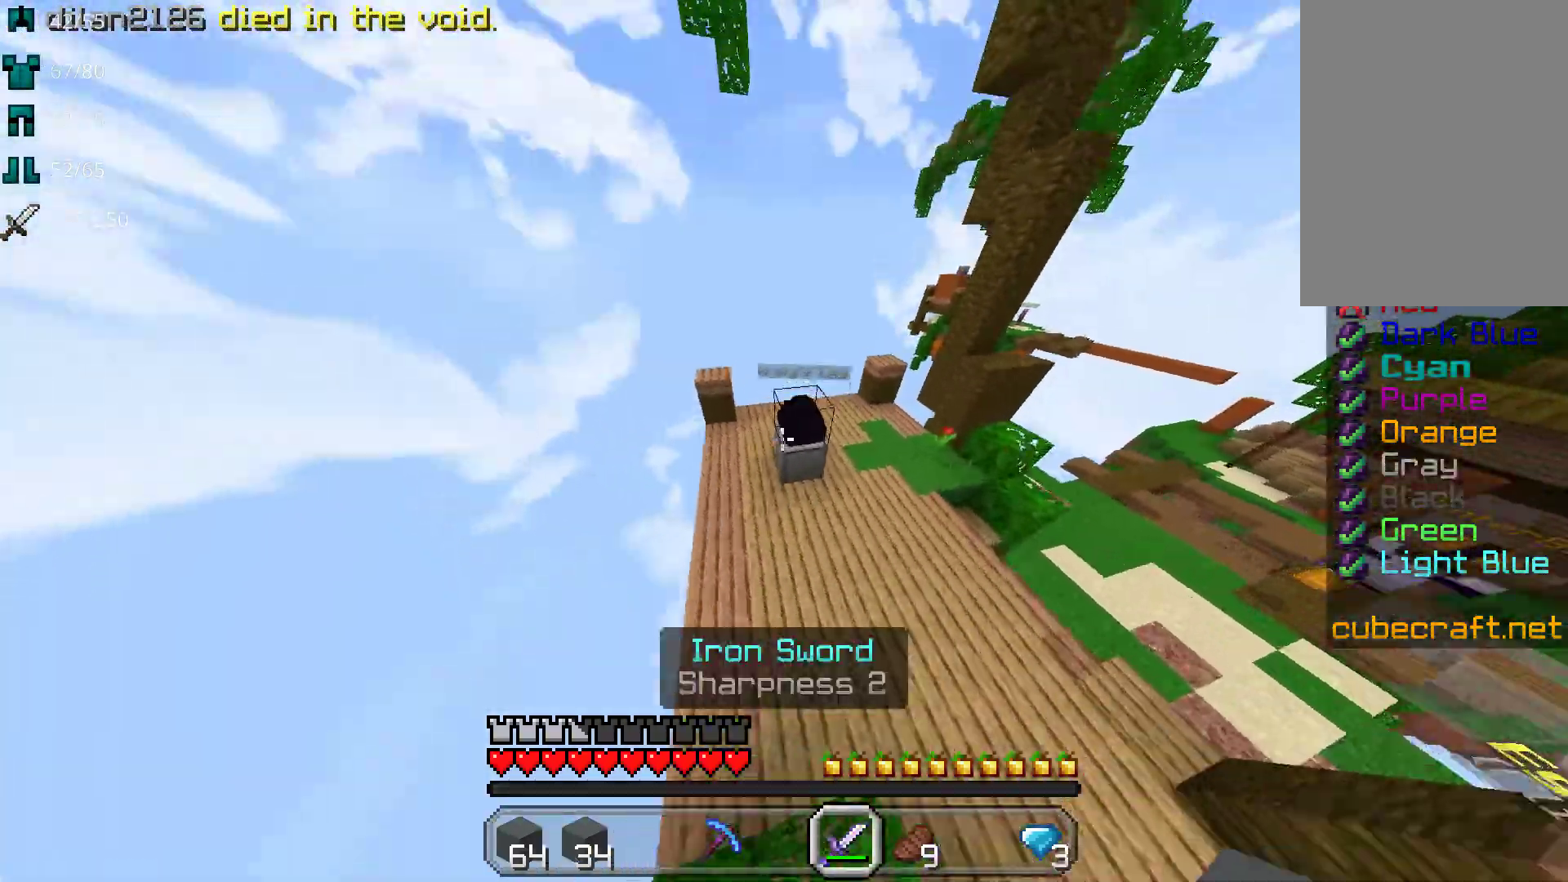
{"keys": ["d", "w"], "mouse": [], "events": [[33, "mouse_left", "down"], [150, "mouse_left", "up"], [217, "d", "down"], [250, "mouse_left", "down"], [433, "mouse_left", "up"]]}
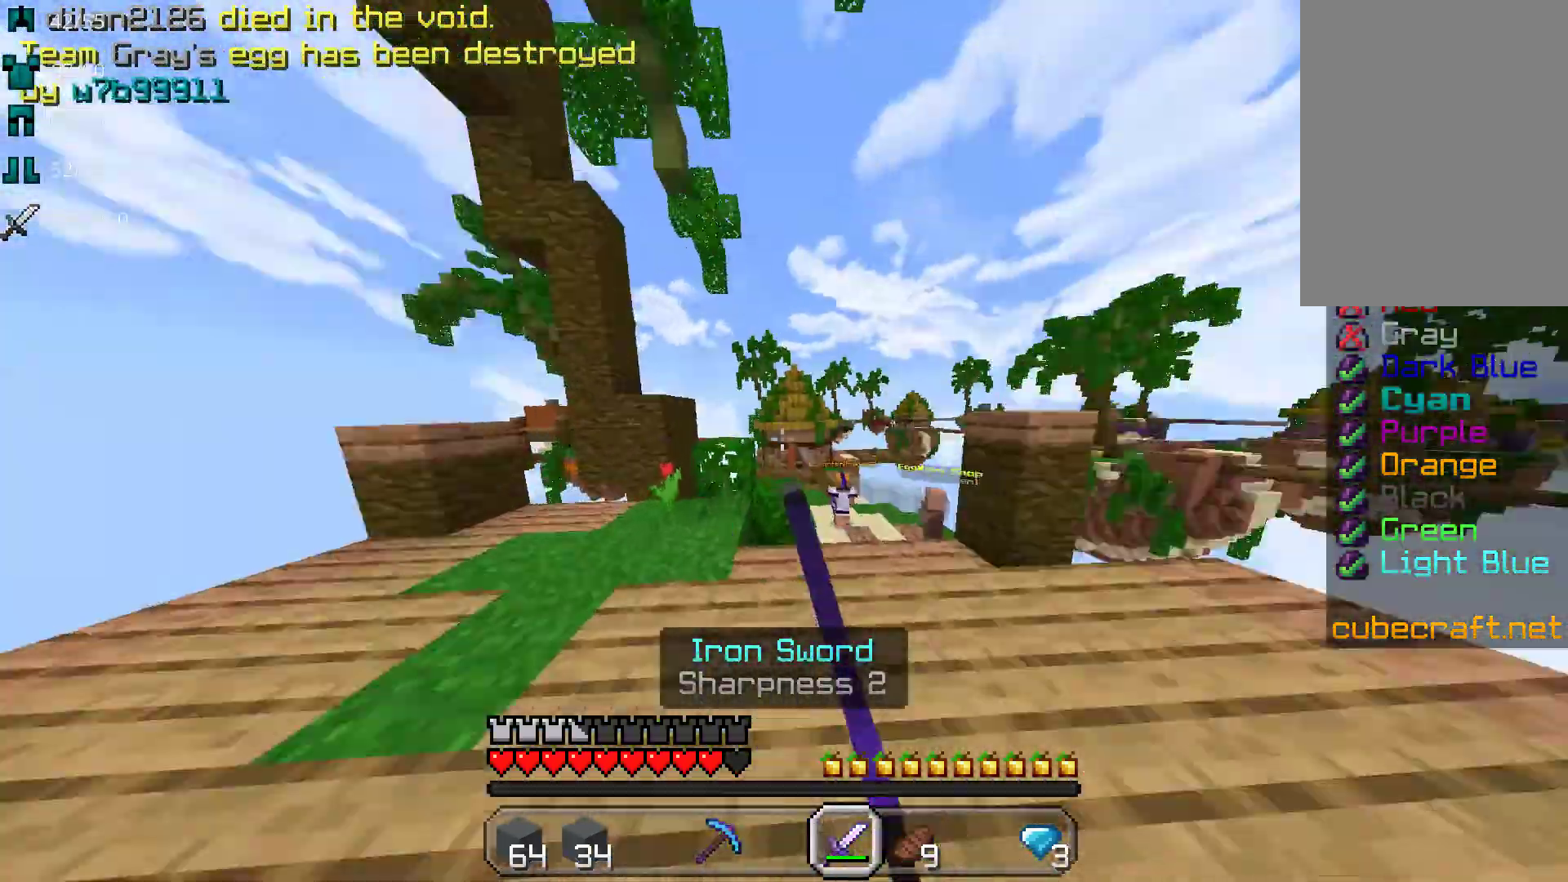
{"keys": ["a", "w"], "mouse": ["left"], "events": [[17, "space", "down"], [100, "d", "up"], [400, "space", "up"], [500, "a", "down"], [500, "mouse_left", "down"]]}
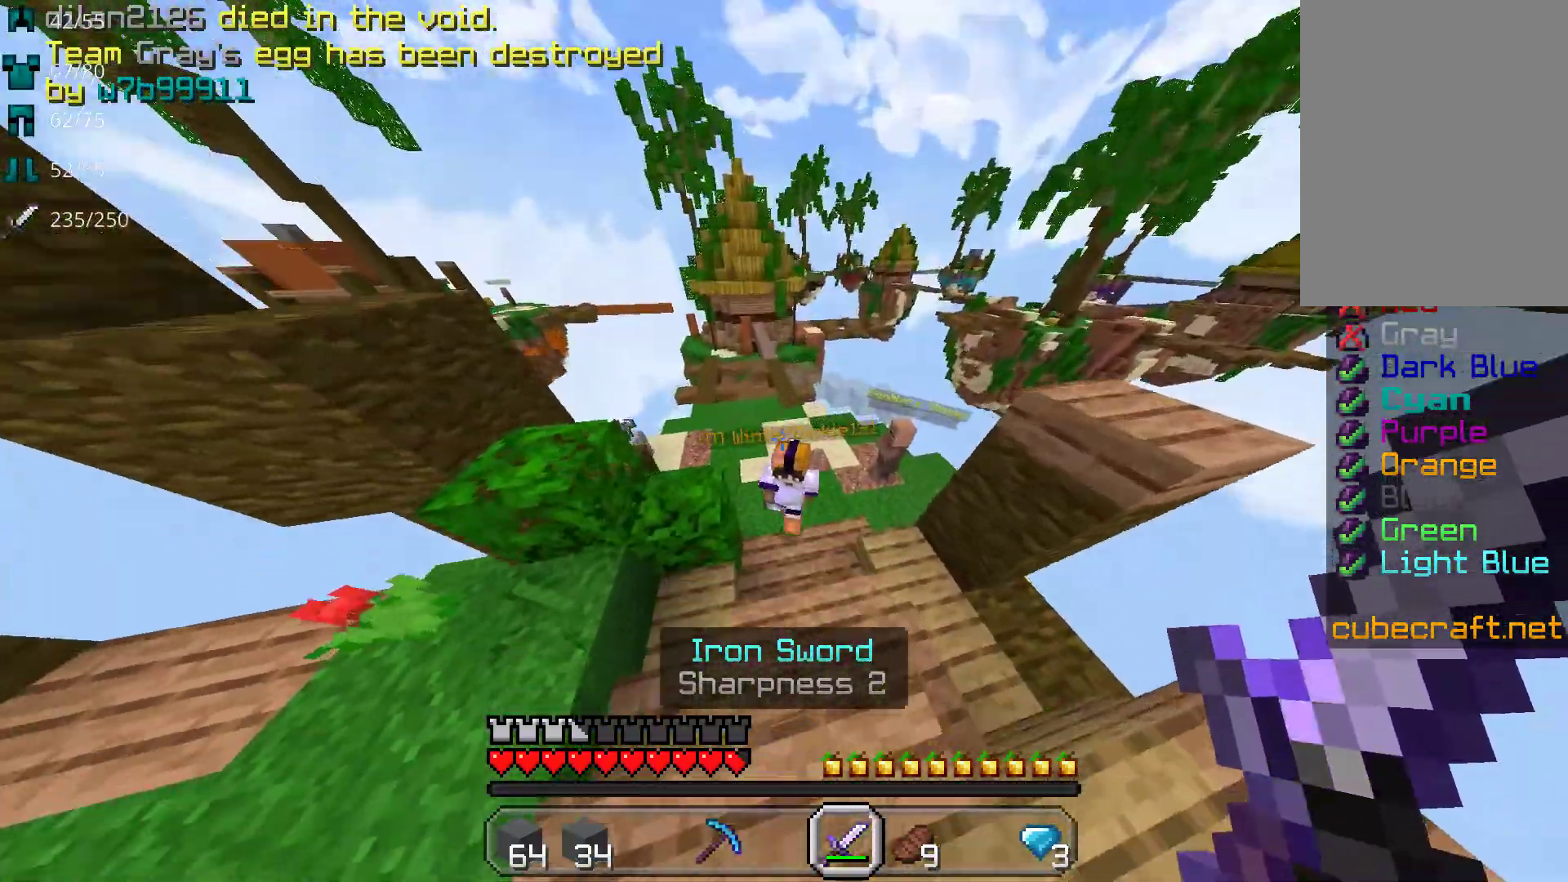
{"keys": ["a", "s"], "mouse": [], "events": [[83, "w", "up"], [117, "mouse_left", "up"], [167, "mouse_left", "down"], [300, "mouse_left", "up"], [333, "mouse_left", "down"], [367, "s", "down"], [483, "mouse_left", "up"]]}
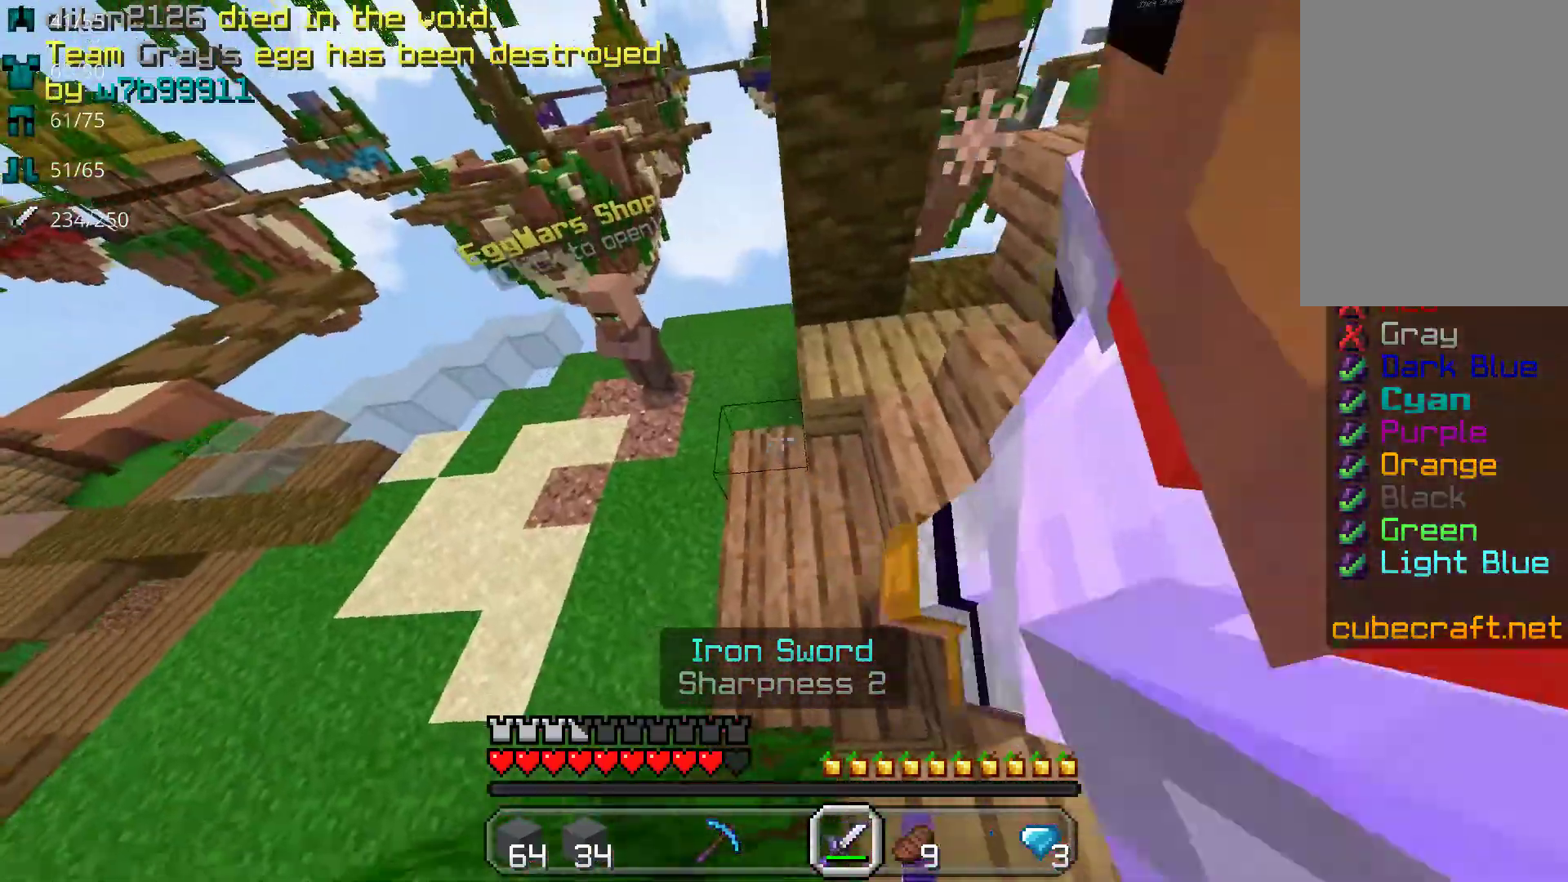
{"keys": [], "mouse": ["left"], "events": [[33, "mouse_left", "down"], [167, "mouse_left", "up"], [233, "mouse_left", "down"], [283, "a", "up"], [317, "s", "up"], [350, "mouse_left", "up"], [400, "mouse_left", "down"]]}
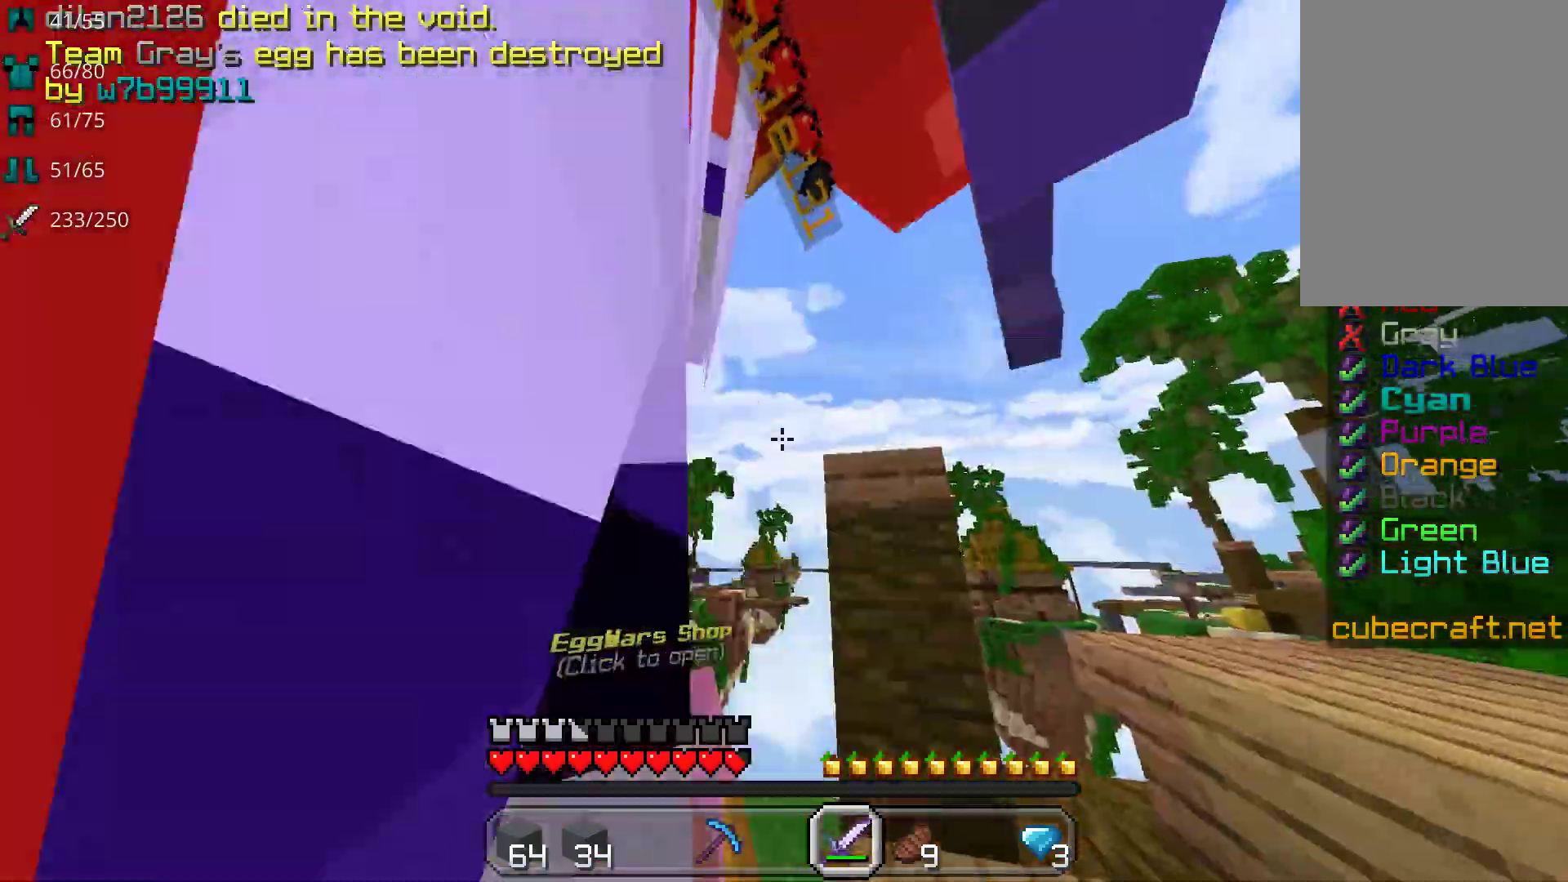
{"keys": ["a", "w"], "mouse": ["left"], "events": [[17, "mouse_left", "up"], [50, "mouse_left", "down"], [183, "mouse_left", "up"], [233, "mouse_left", "down"], [350, "mouse_left", "up"], [383, "mouse_left", "down"], [433, "a", "down"], [450, "w", "down"]]}
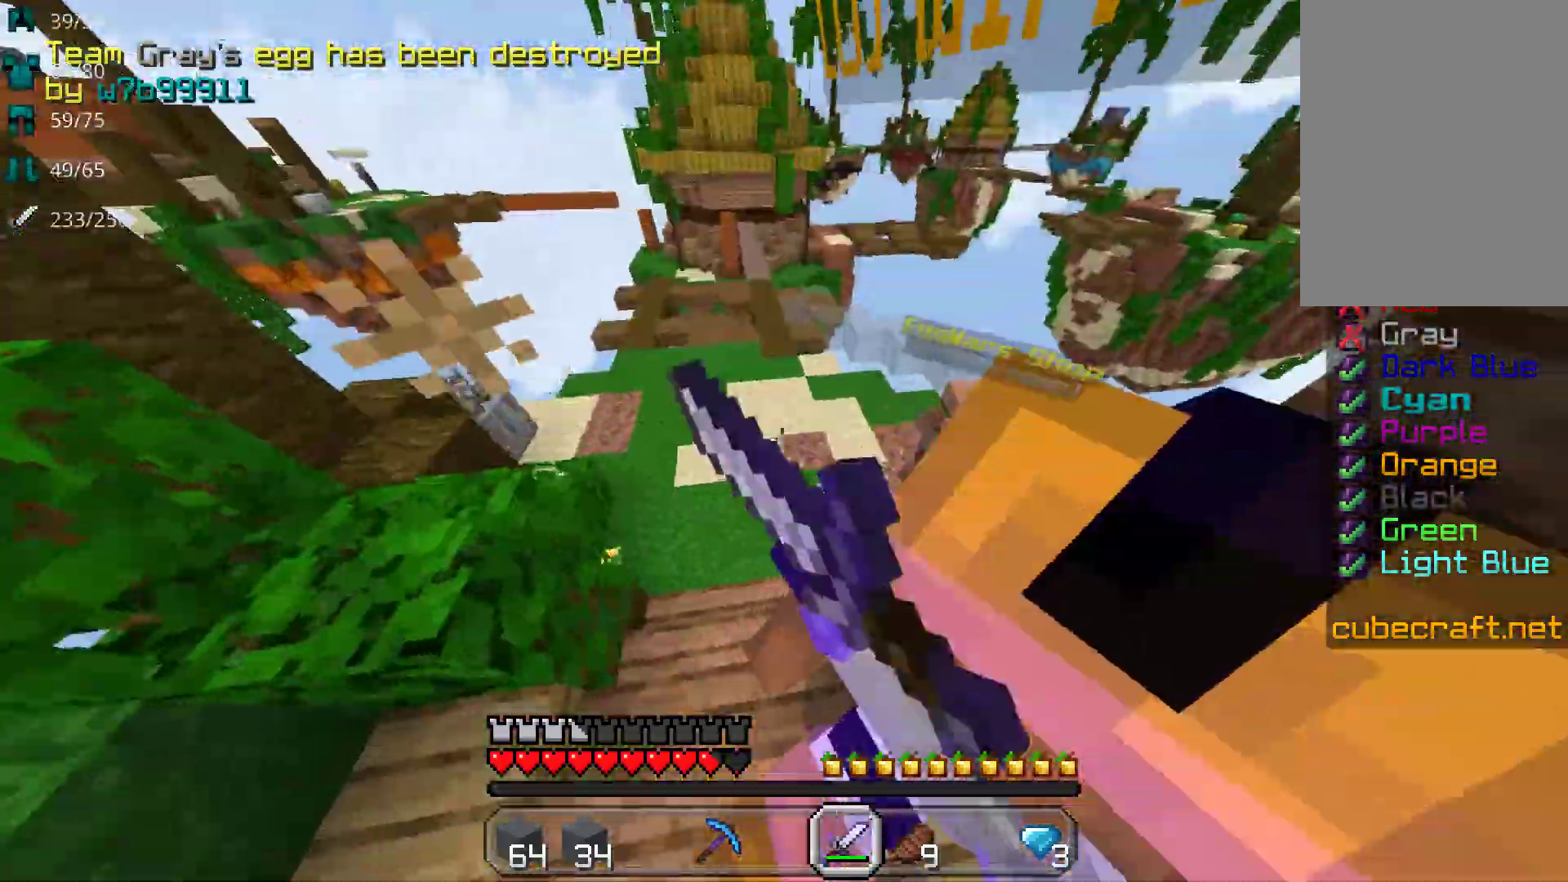
{"keys": [], "mouse": ["left"], "events": [[33, "a", "up"], [33, "mouse_left", "up"], [67, "mouse_left", "down"], [150, "w", "up"], [183, "mouse_left", "up"], [250, "mouse_left", "down"], [367, "mouse_left", "up"], [433, "mouse_left", "down"]]}
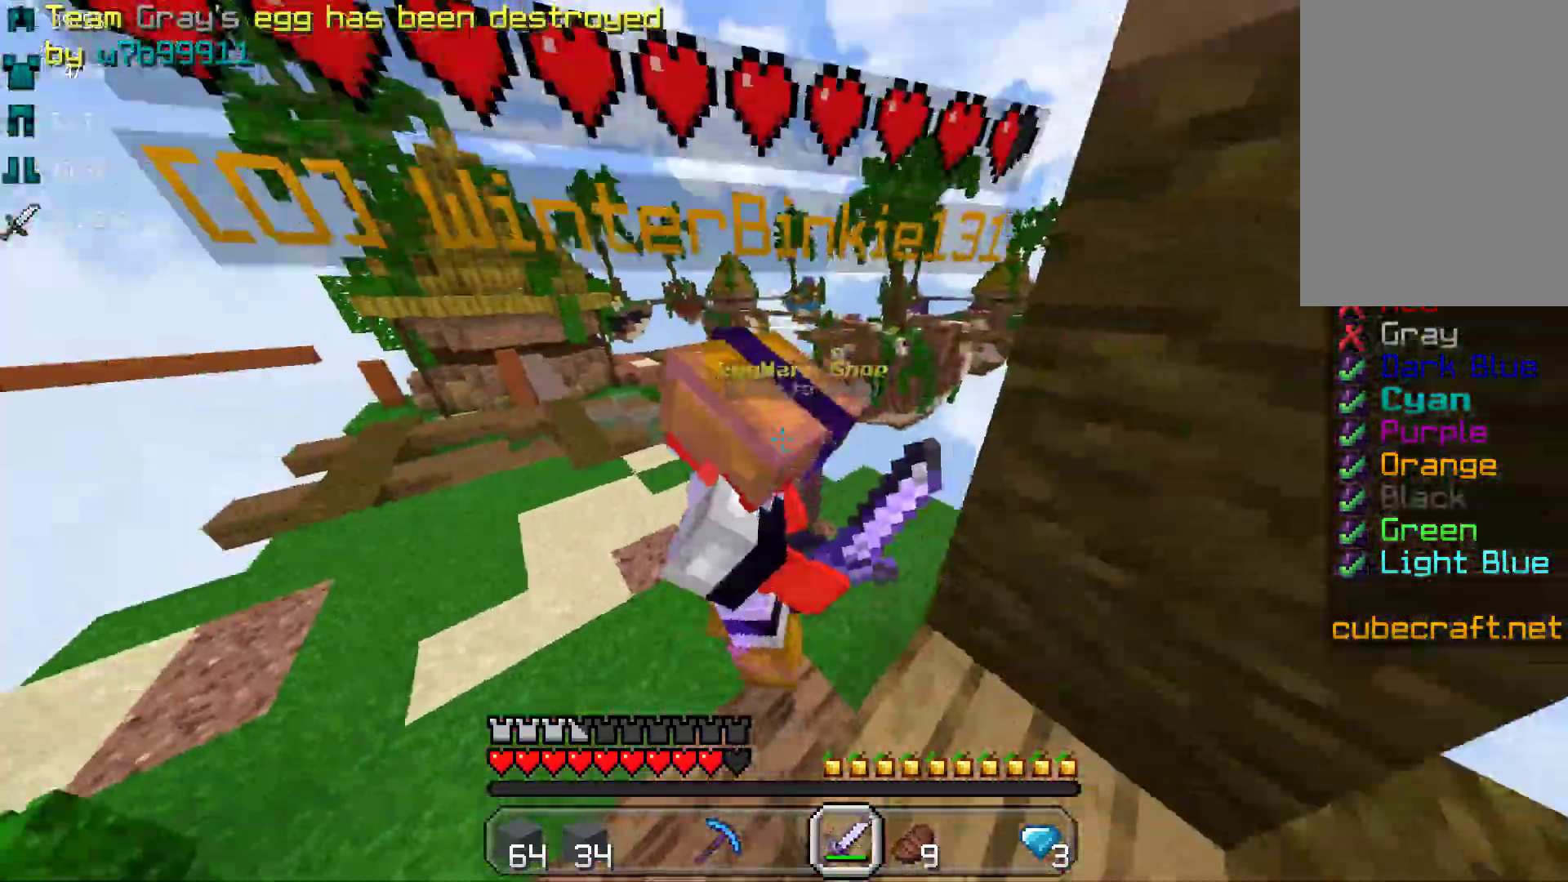
{"keys": ["w"], "mouse": ["left"], "events": [[17, "w", "down"], [50, "mouse_left", "up"], [100, "mouse_left", "down"], [217, "a", "down"], [217, "mouse_left", "up"], [267, "mouse_left", "down"], [367, "a", "up"], [400, "mouse_left", "up"], [433, "mouse_left", "down"]]}
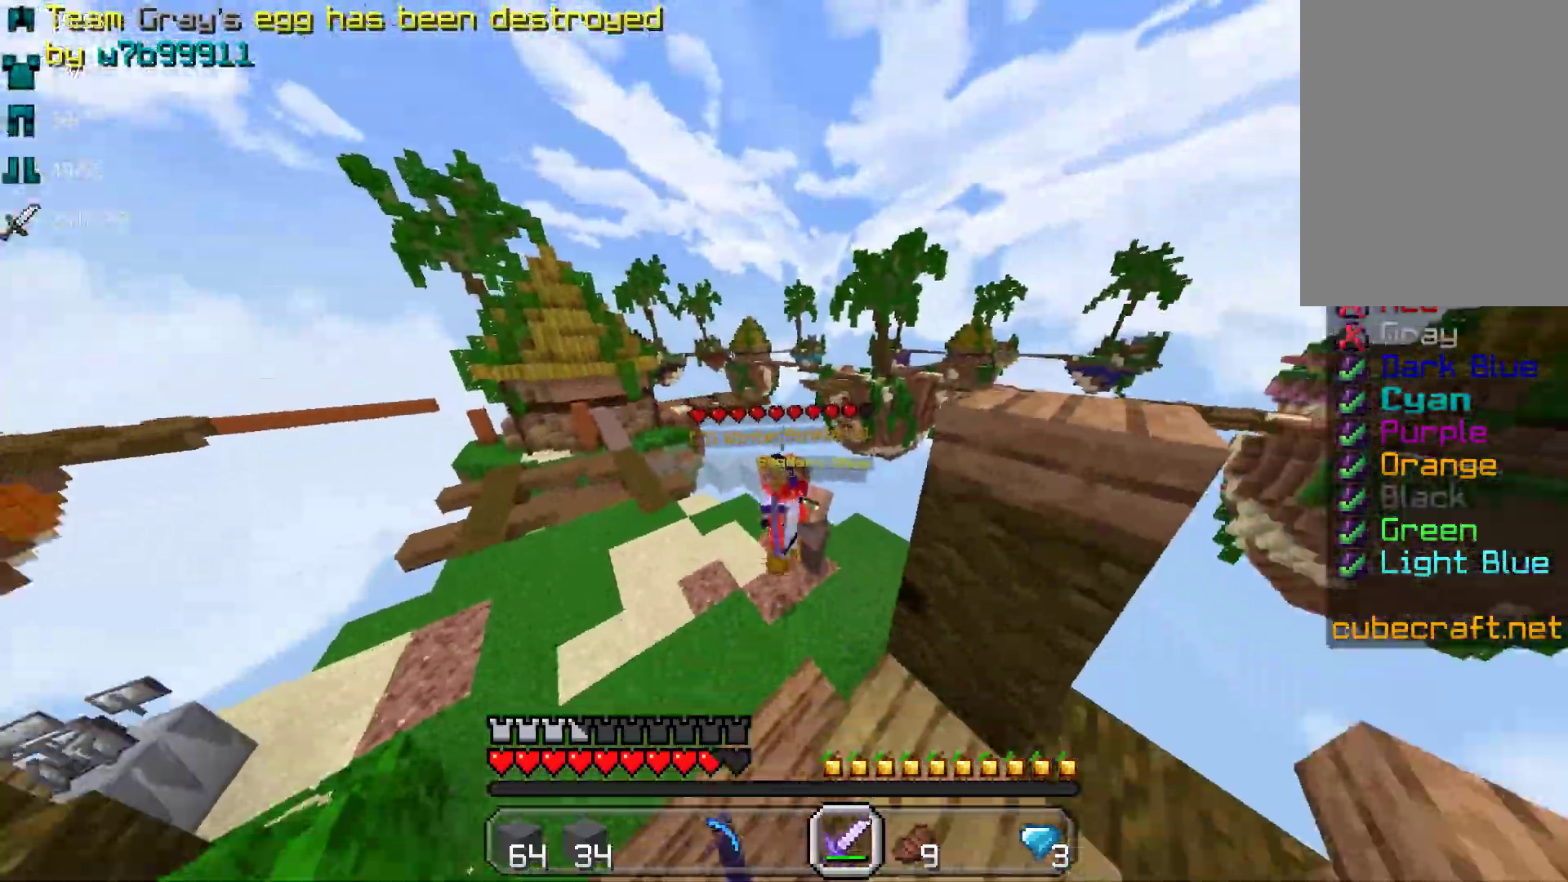
{"keys": ["a", "w"], "mouse": ["left"], "events": [[100, "mouse_left", "up"], [150, "mouse_left", "down"], [300, "mouse_left", "up"], [383, "mouse_left", "down"], [483, "a", "down"]]}
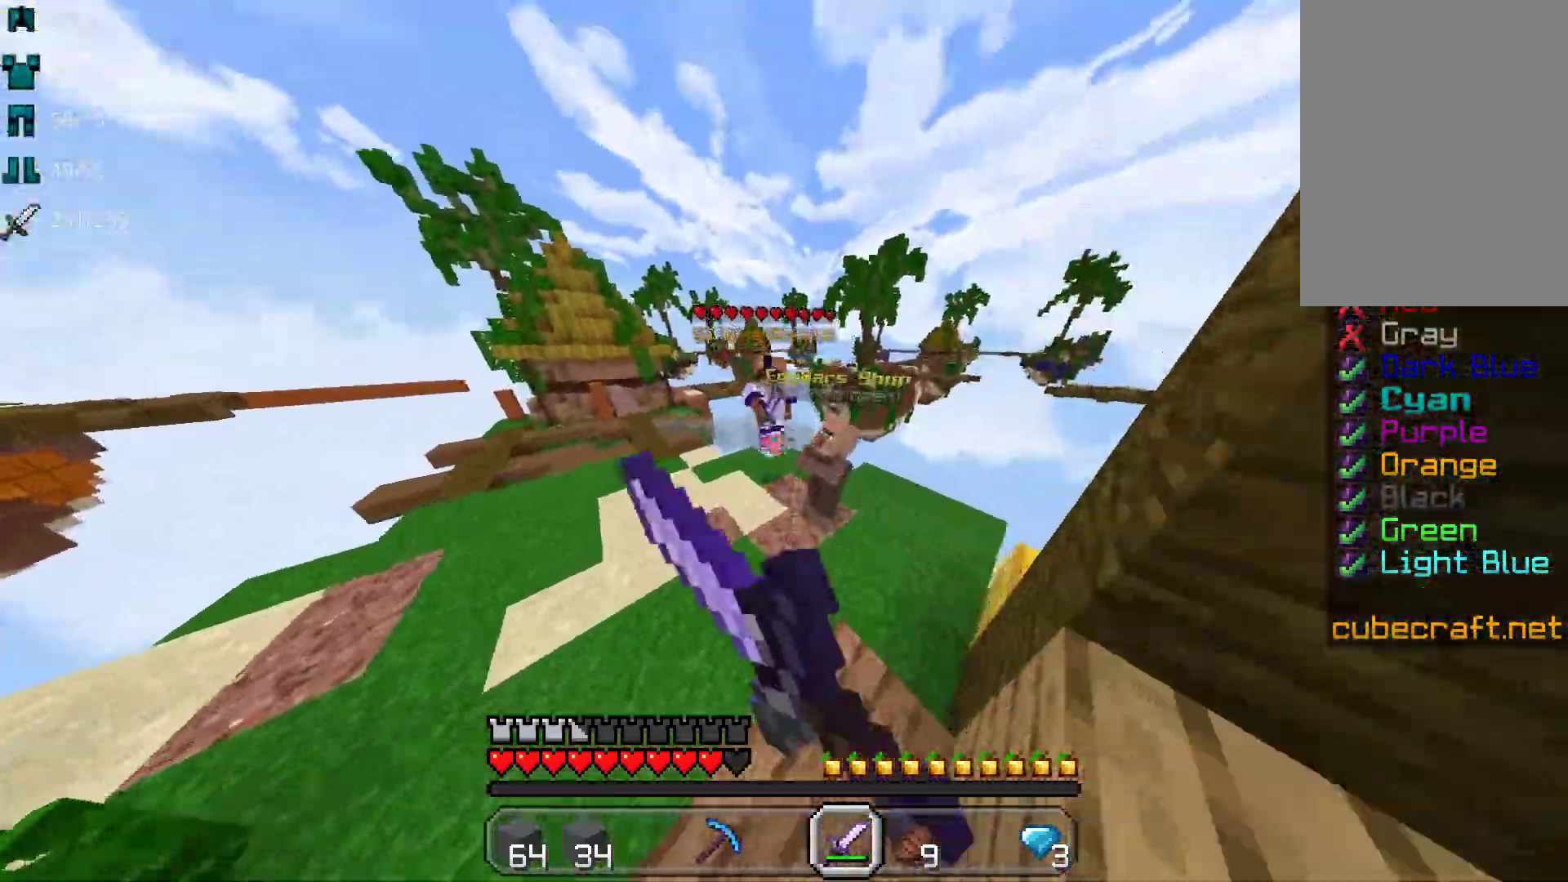
{"keys": ["w"], "mouse": ["left"], "events": [[17, "mouse_left", "up"], [83, "mouse_left", "down"], [217, "mouse_left", "up"], [233, "a", "up"], [283, "mouse_left", "down"], [417, "mouse_left", "up"], [467, "mouse_left", "down"]]}
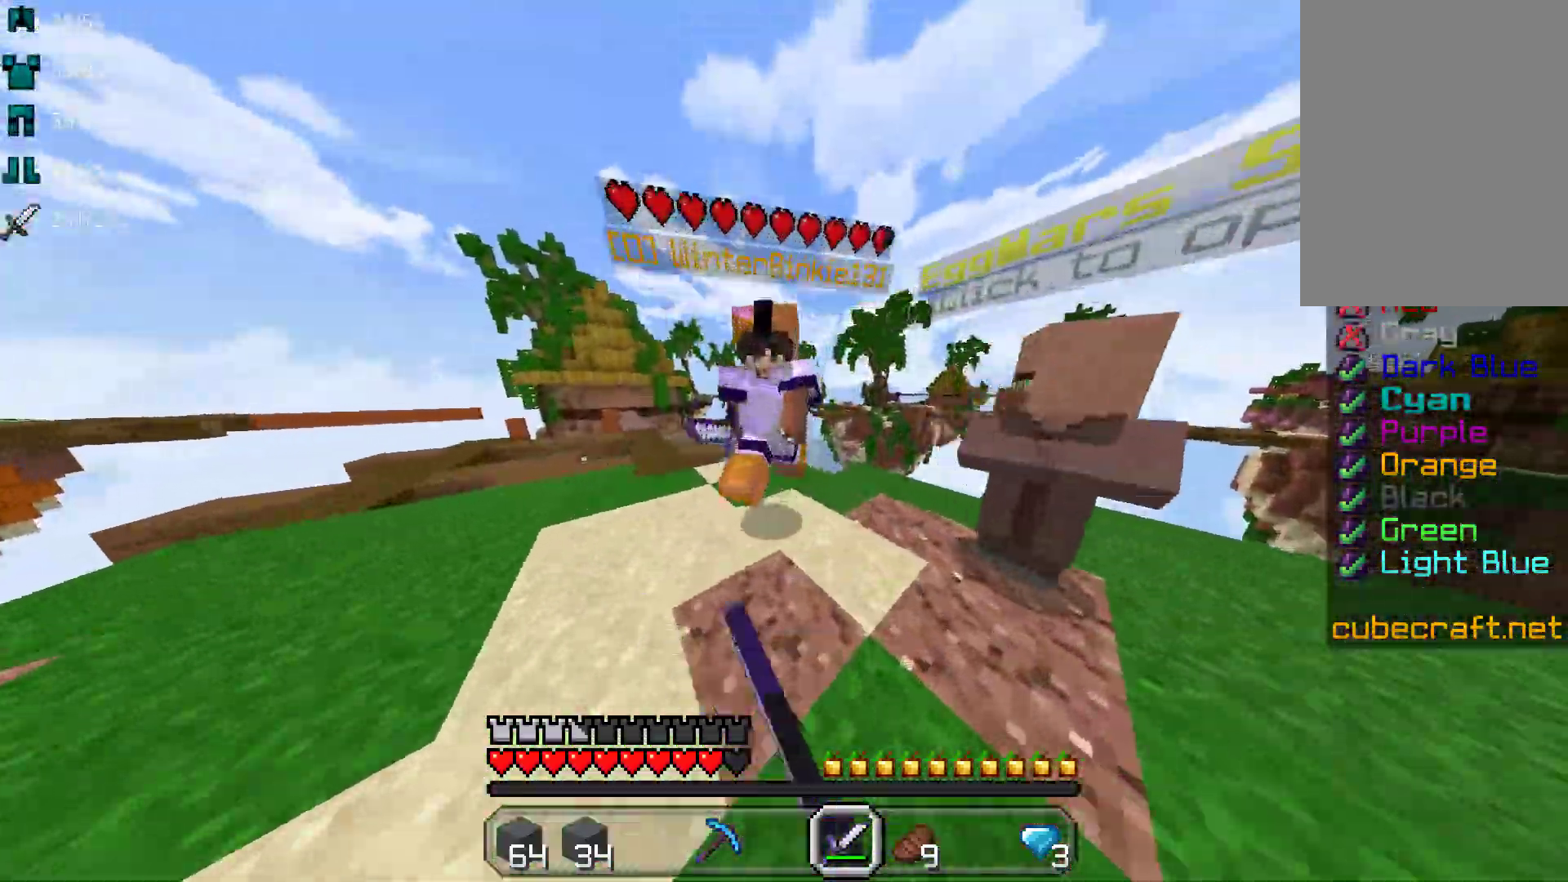
{"keys": ["a"], "mouse": [], "events": [[17, "a", "down"], [100, "mouse_left", "up"], [117, "w", "up"], [150, "mouse_left", "down"], [283, "mouse_left", "up"], [350, "mouse_left", "down"], [483, "mouse_left", "up"]]}
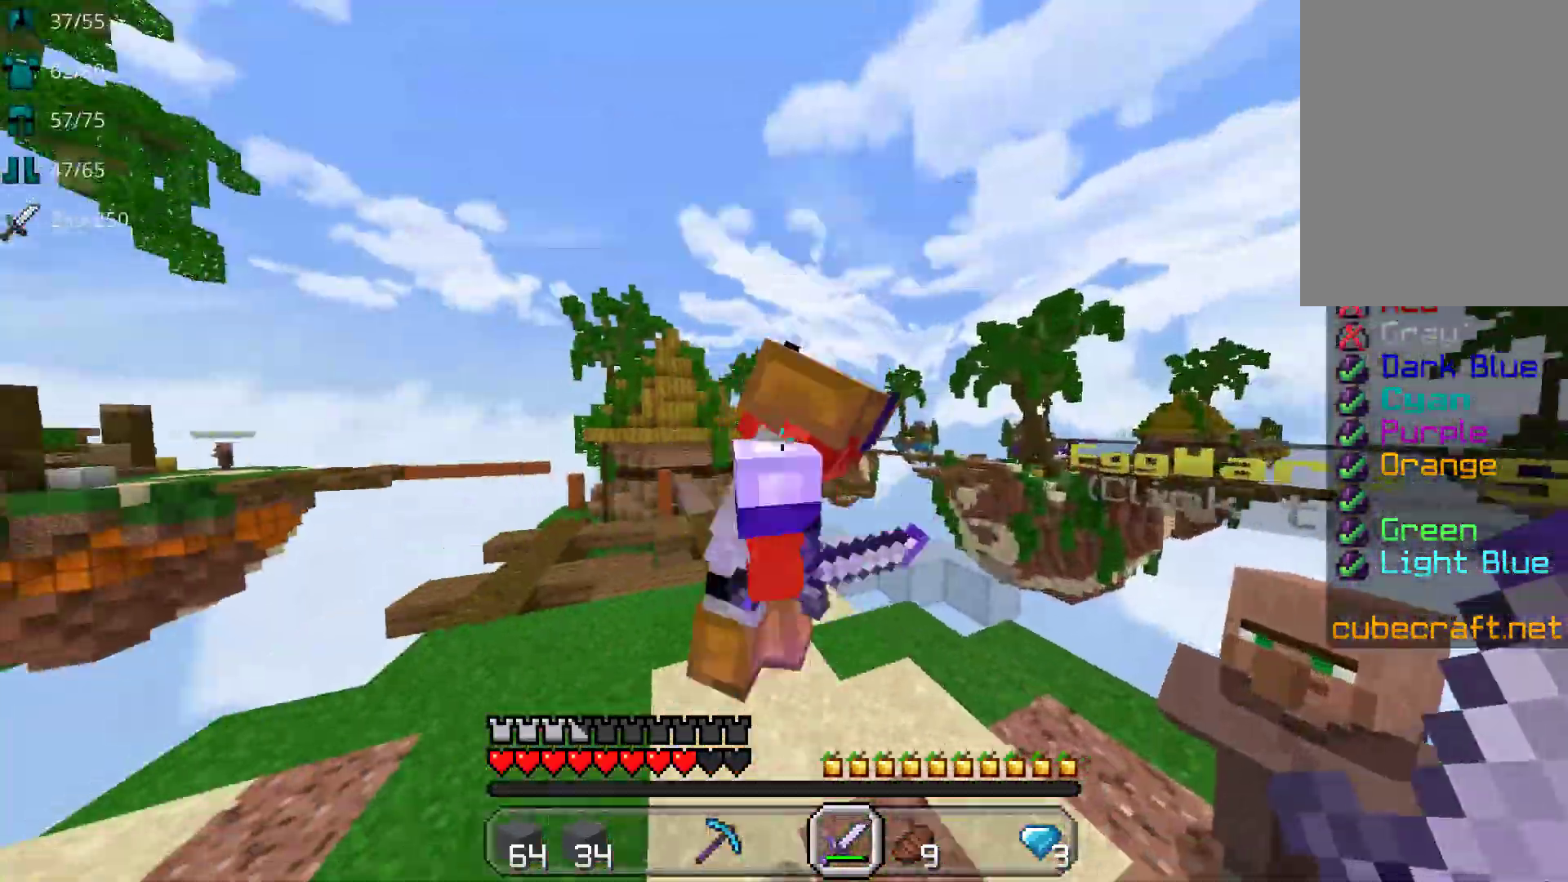
{"keys": ["space", "w"], "mouse": ["left"], "events": [[33, "mouse_left", "down"], [83, "w", "down"], [117, "a", "up"], [167, "mouse_left", "up"], [200, "mouse_left", "down"], [350, "mouse_left", "up"], [400, "mouse_left", "down"], [483, "space", "down"]]}
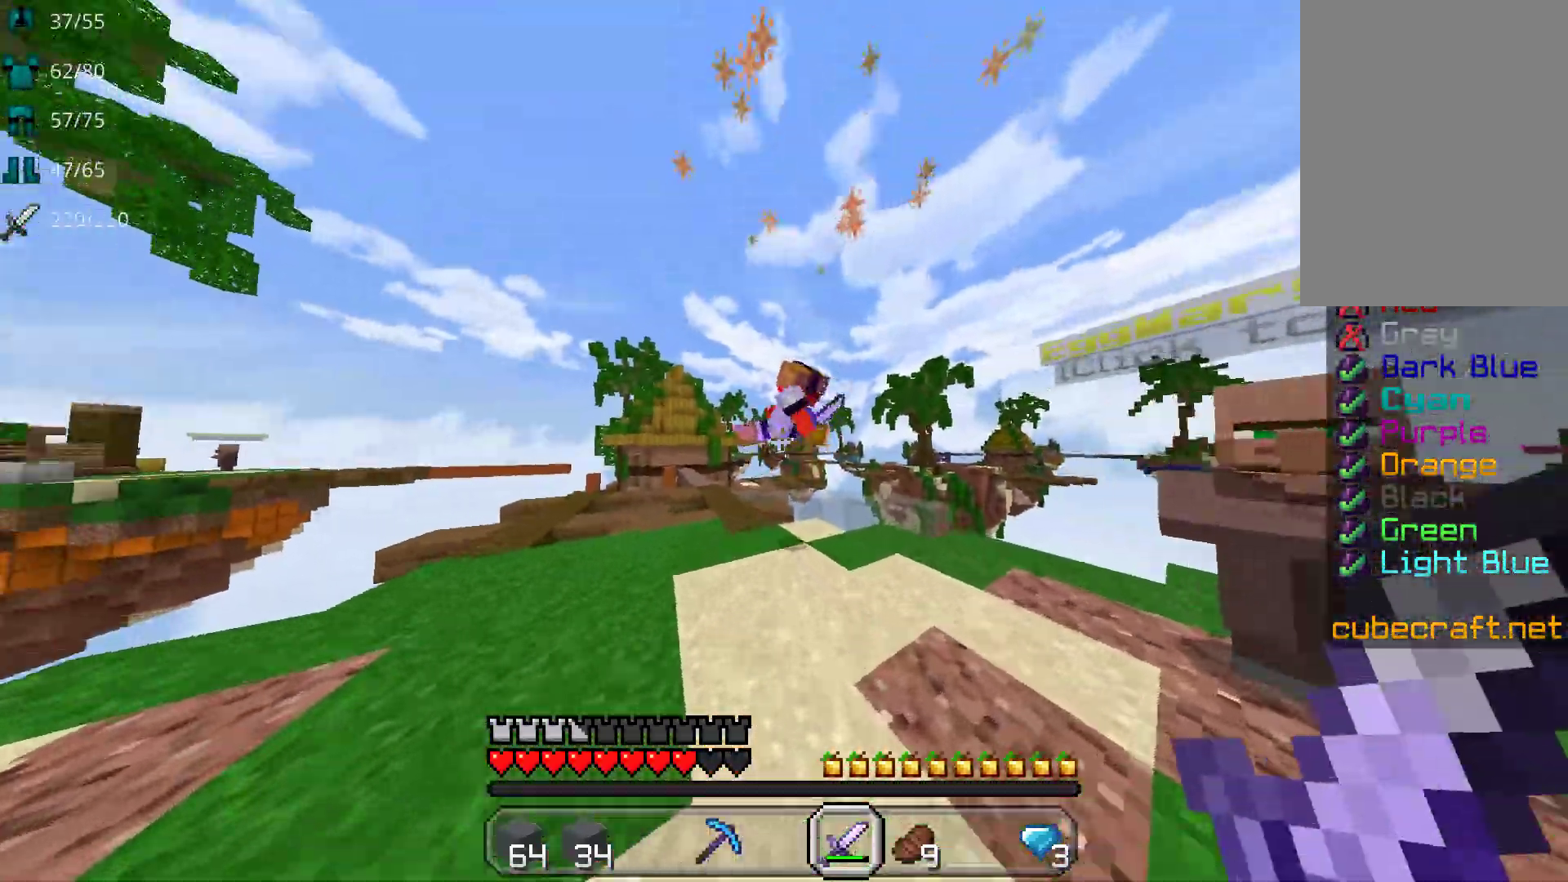
{"keys": ["a", "space", "w"], "mouse": ["left"], "events": [[33, "mouse_left", "up"], [83, "mouse_left", "down"], [233, "mouse_left", "up"], [283, "mouse_left", "down"], [317, "a", "down"], [417, "mouse_left", "up"], [450, "mouse_left", "down"]]}
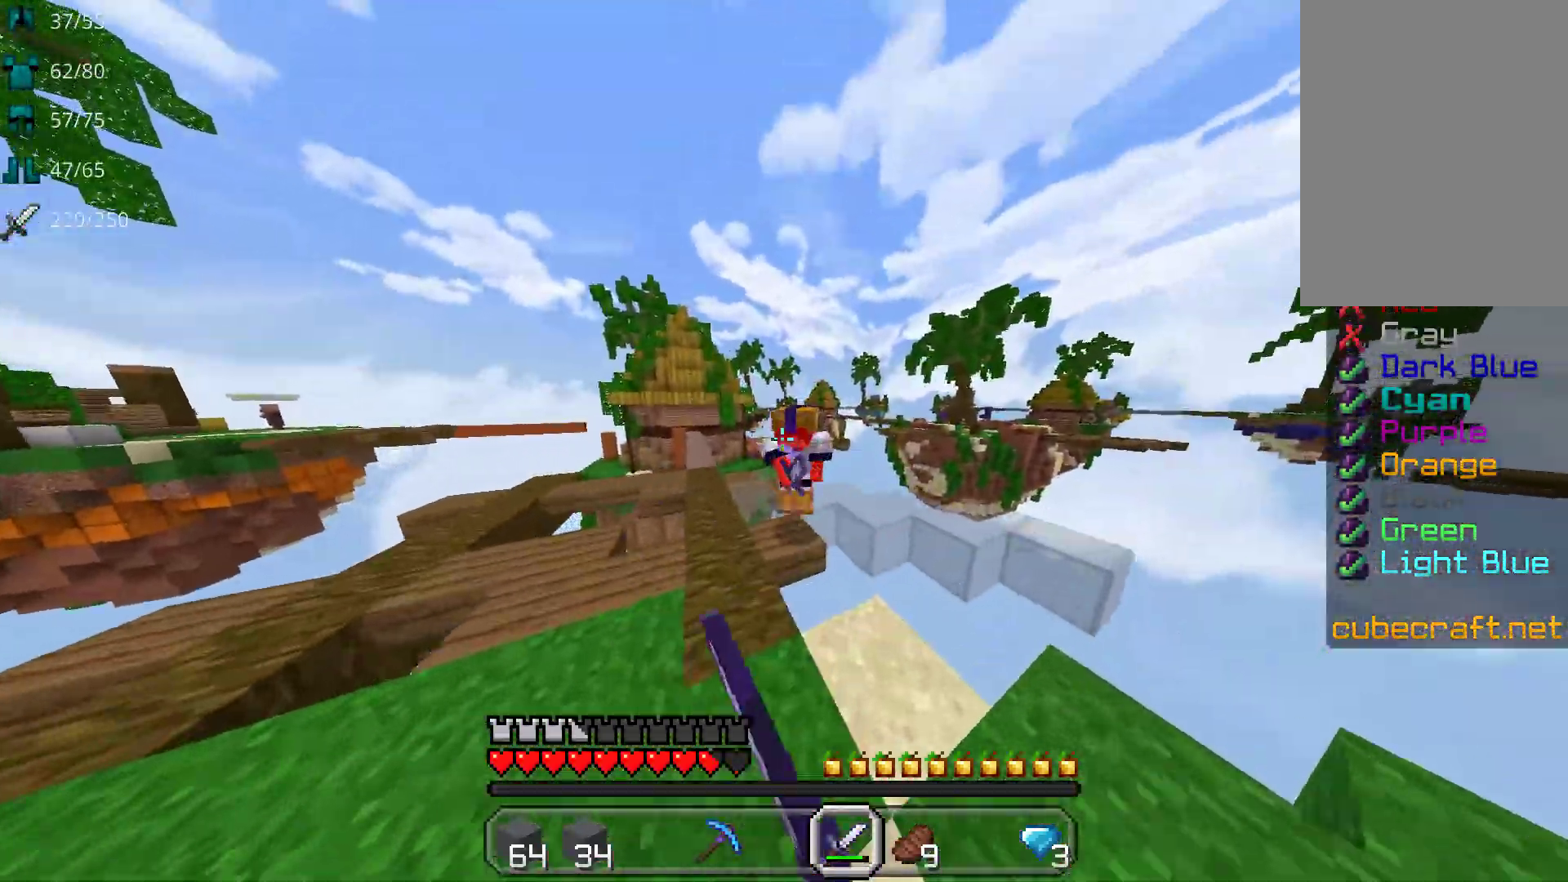
{"keys": ["a", "w"], "mouse": ["left"], "events": [[50, "a", "up"], [83, "mouse_left", "up"], [133, "mouse_left", "down"], [167, "space", "up"], [217, "w", "up"], [267, "mouse_left", "up"], [300, "mouse_left", "down"], [417, "w", "down"], [433, "a", "down"], [450, "mouse_left", "up"], [483, "mouse_left", "down"]]}
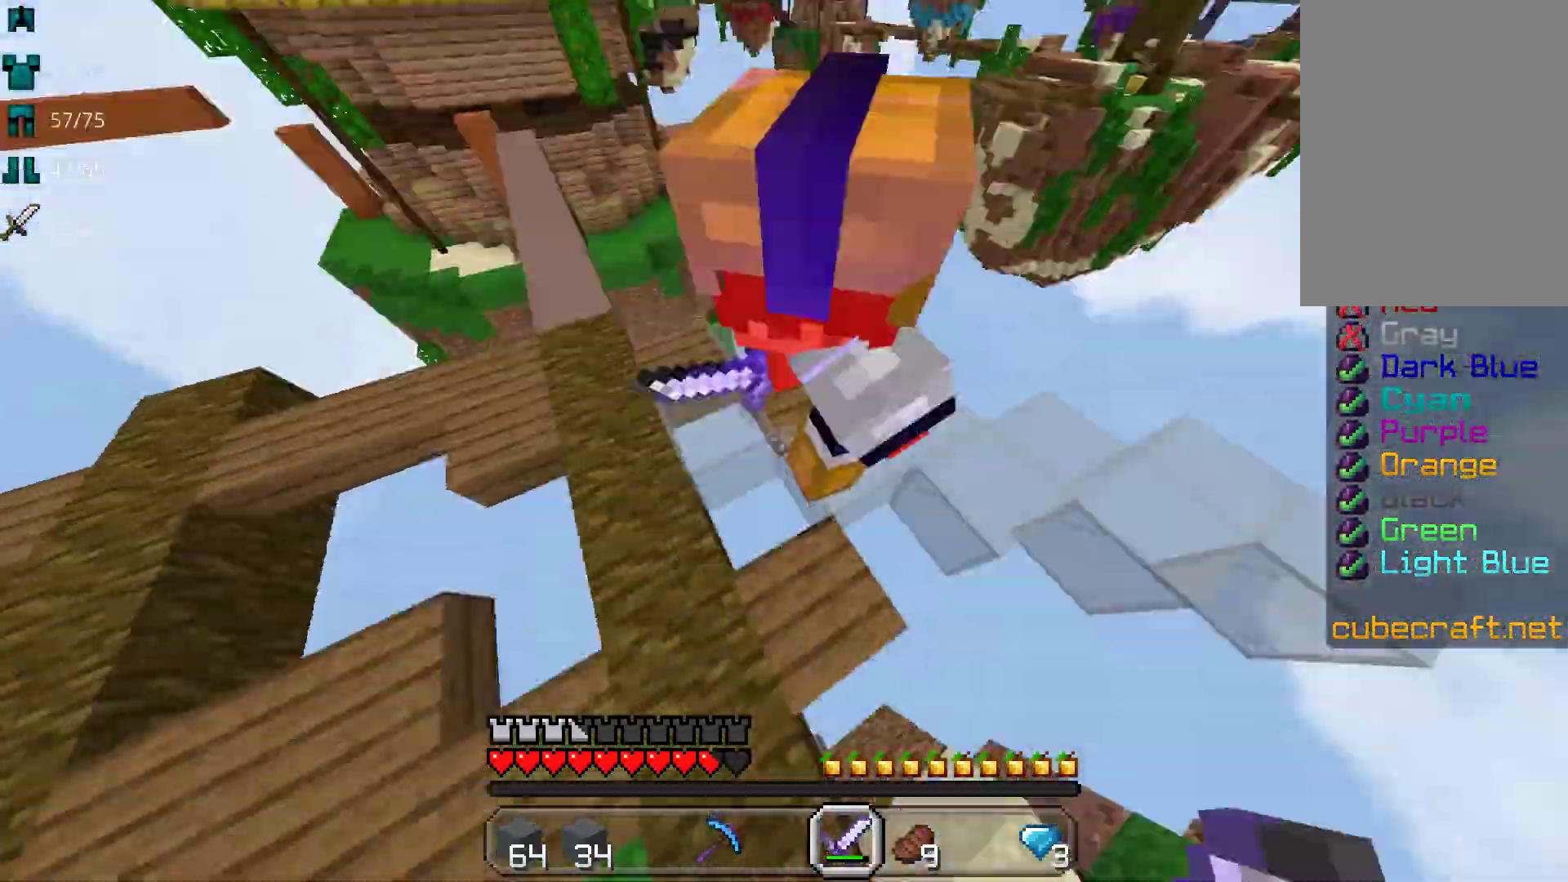
{"keys": ["d"], "mouse": []}
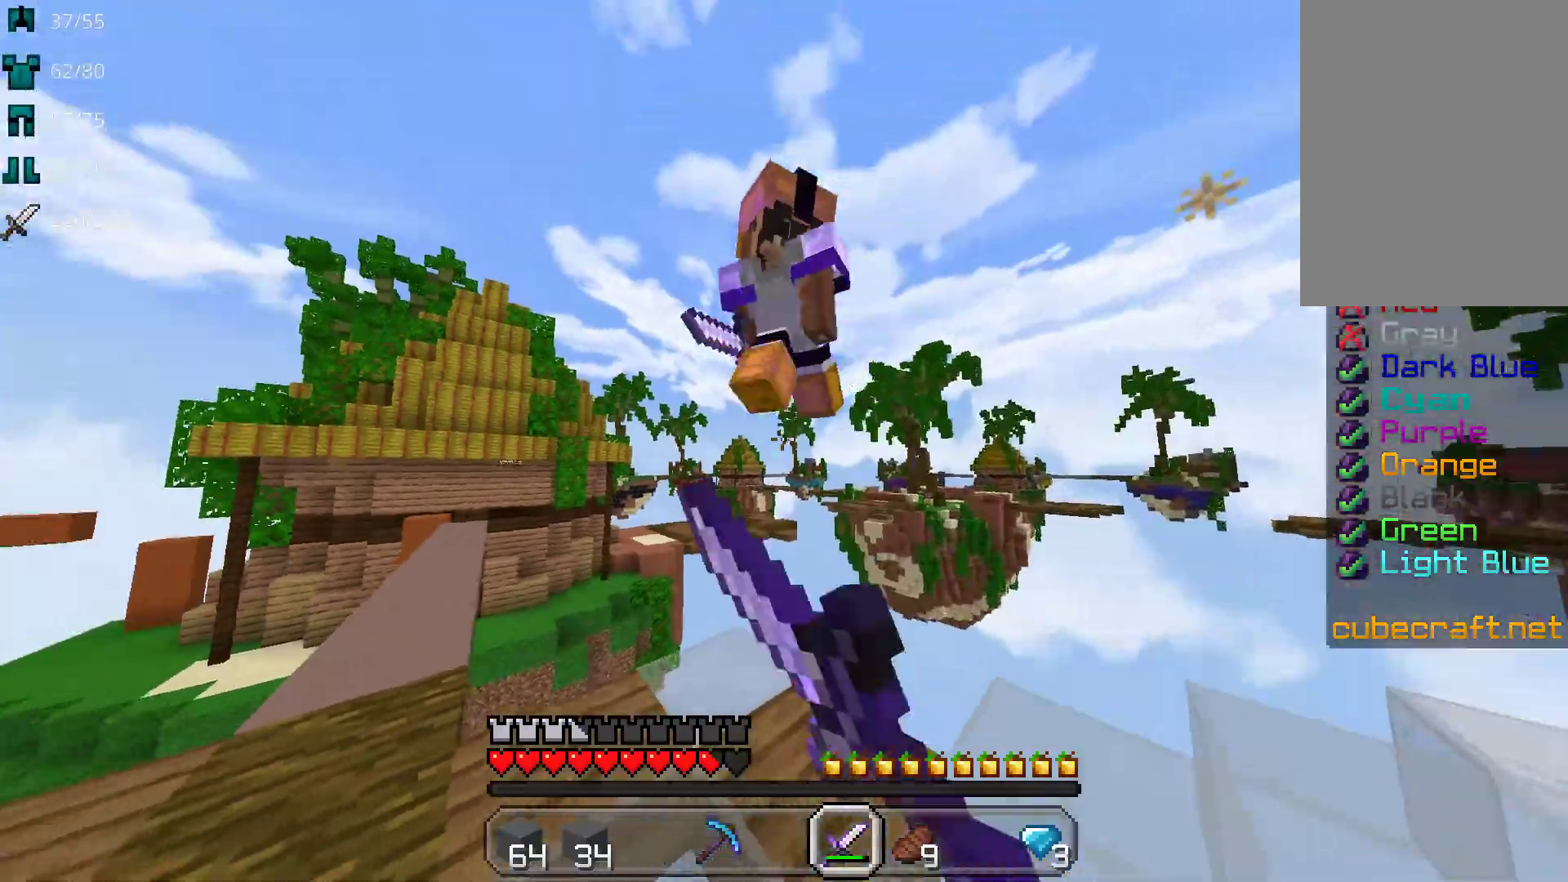
{"keys": [], "mouse": [], "events": [[50, "mouse_left", "down"], [83, "d", "up"], [150, "s", "down"], [183, "mouse_left", "up"], [200, "a", "down"], [217, "mouse_left", "down"], [333, "a", "up"], [367, "mouse_left", "up"], [467, "s", "up"]]}
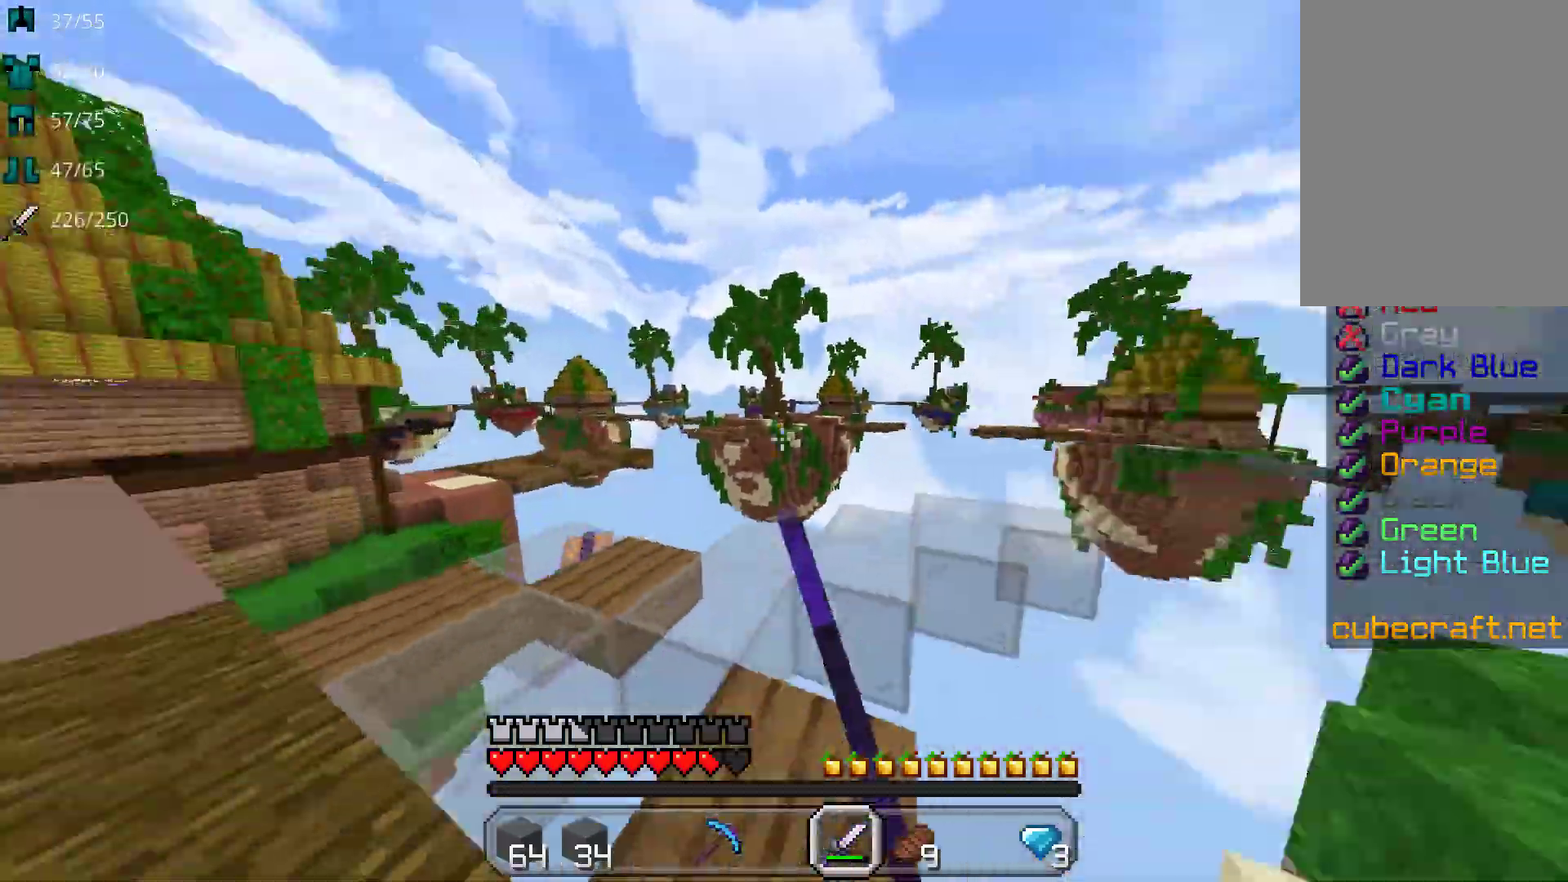
{"keys": [], "mouse": [], "events": []}
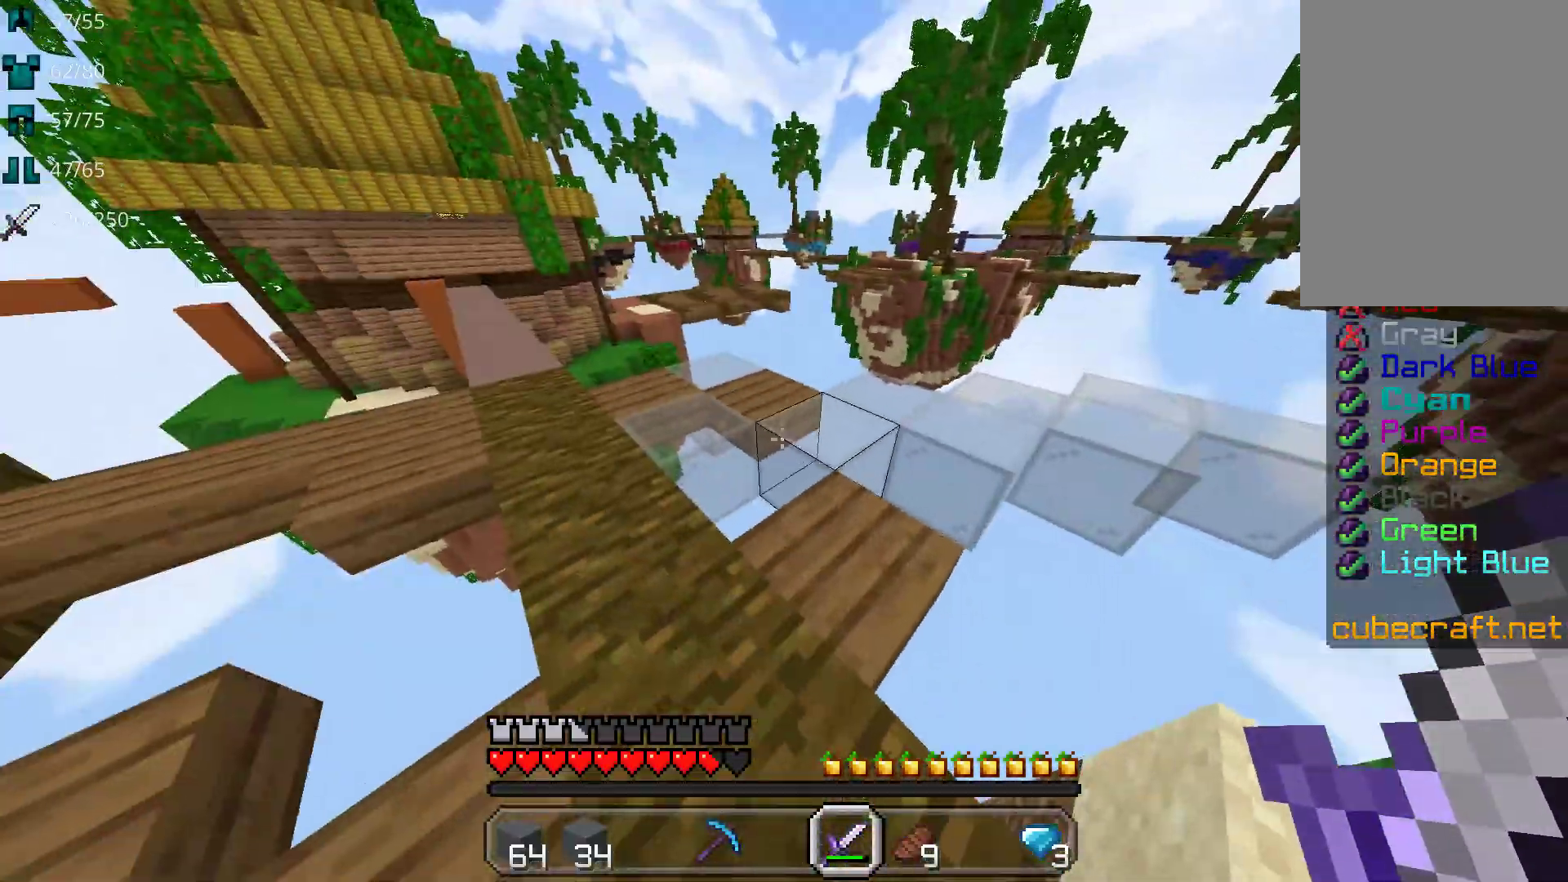
{"keys": ["space", "w"], "mouse": [], "events": [[133, "s", "down"], [217, "s", "up"], [283, "w", "down"], [383, "space", "down"]]}
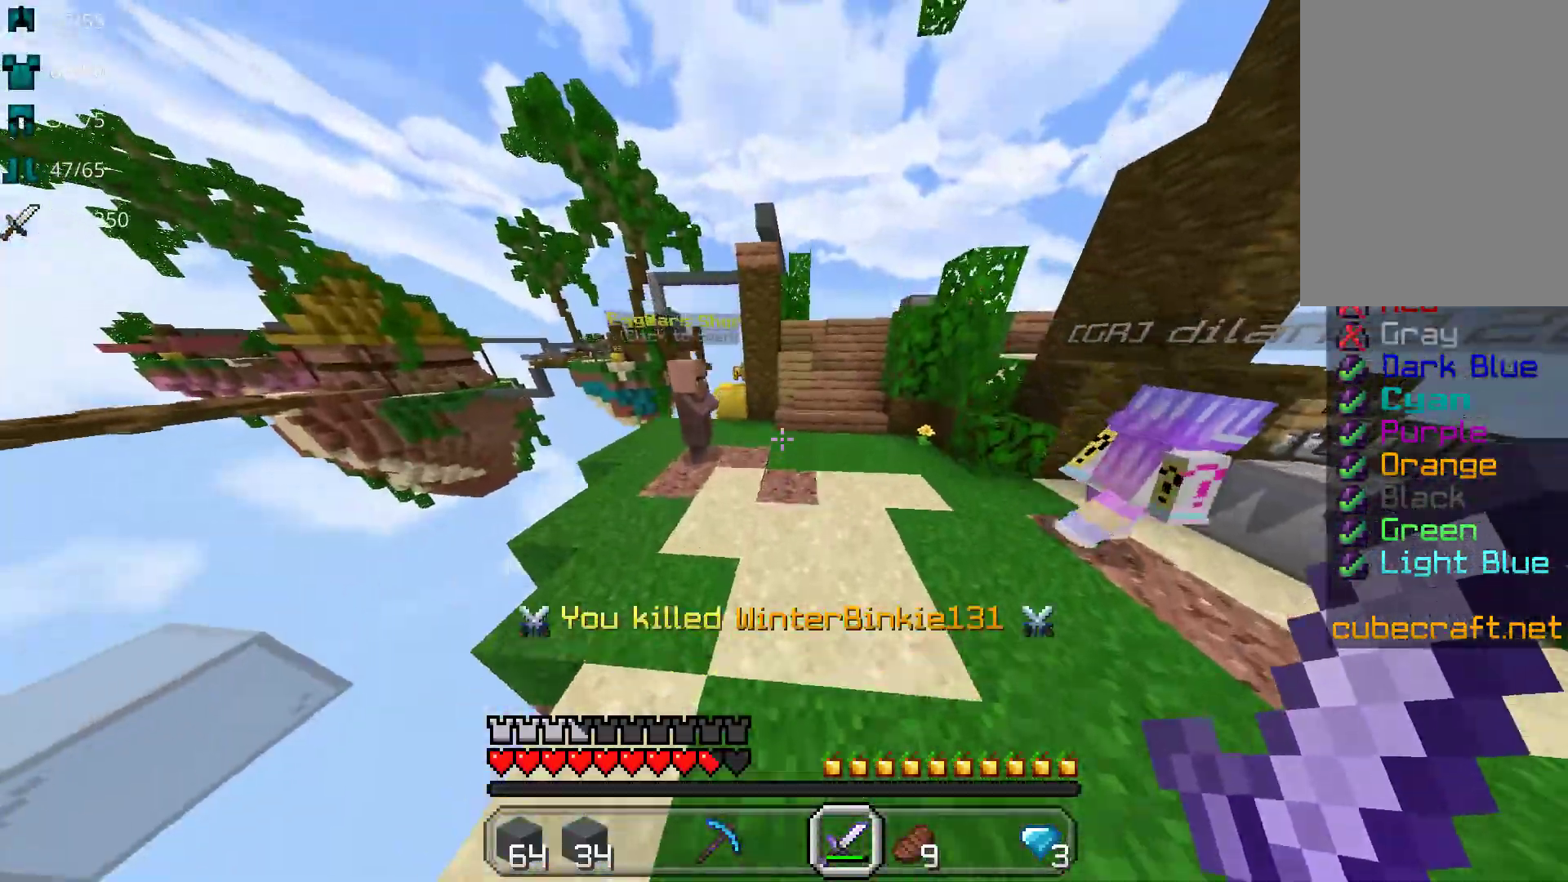
{"keys": ["w"], "mouse": [], "events": [[100, "space", "up"], [167, "a", "down"], [350, "a", "up"]]}
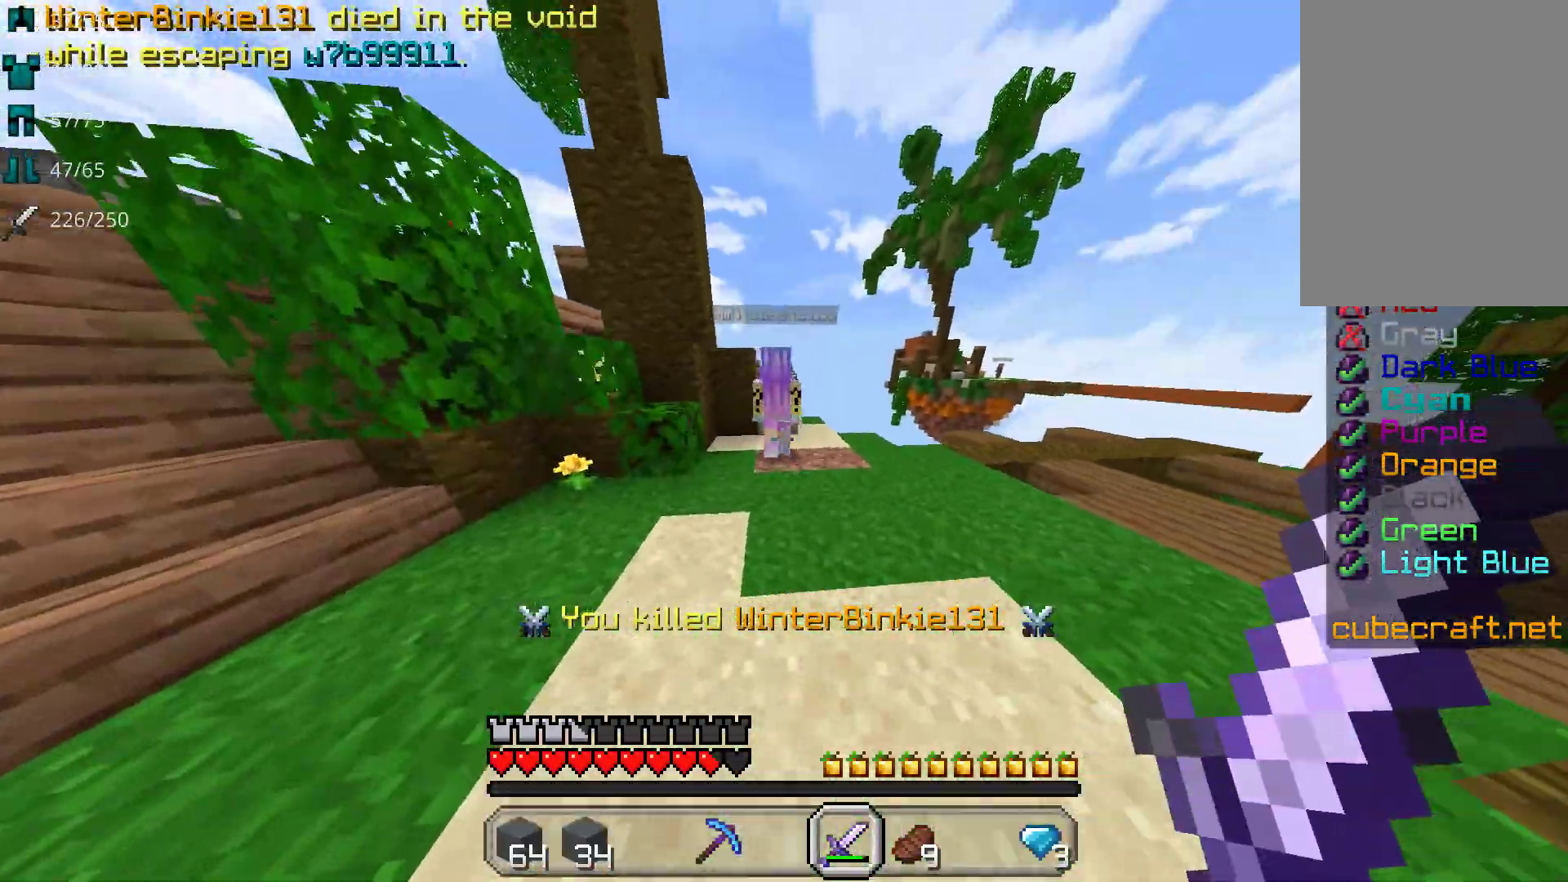
{"keys": ["w"], "mouse": ["left"], "events": [[300, "mouse_left", "down"], [417, "mouse_left", "up"], [467, "mouse_left", "down"]]}
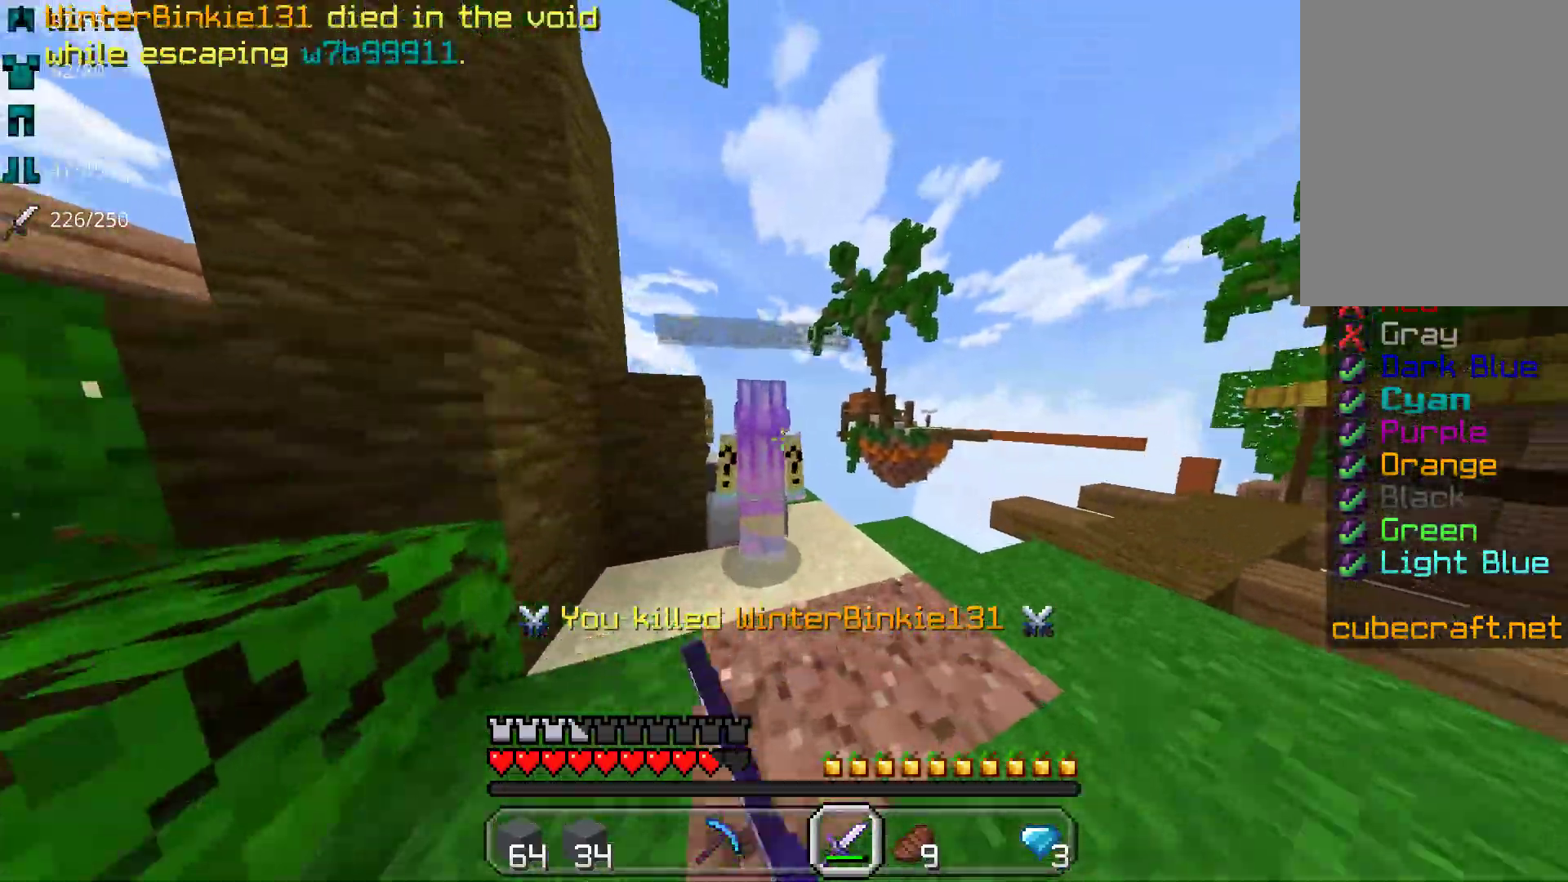
{"keys": [], "mouse": ["left"], "events": [[100, "mouse_left", "up"], [133, "mouse_left", "down"], [183, "w", "up"], [250, "mouse_left", "up"], [317, "mouse_left", "down"], [433, "mouse_left", "up"], [500, "mouse_left", "down"]]}
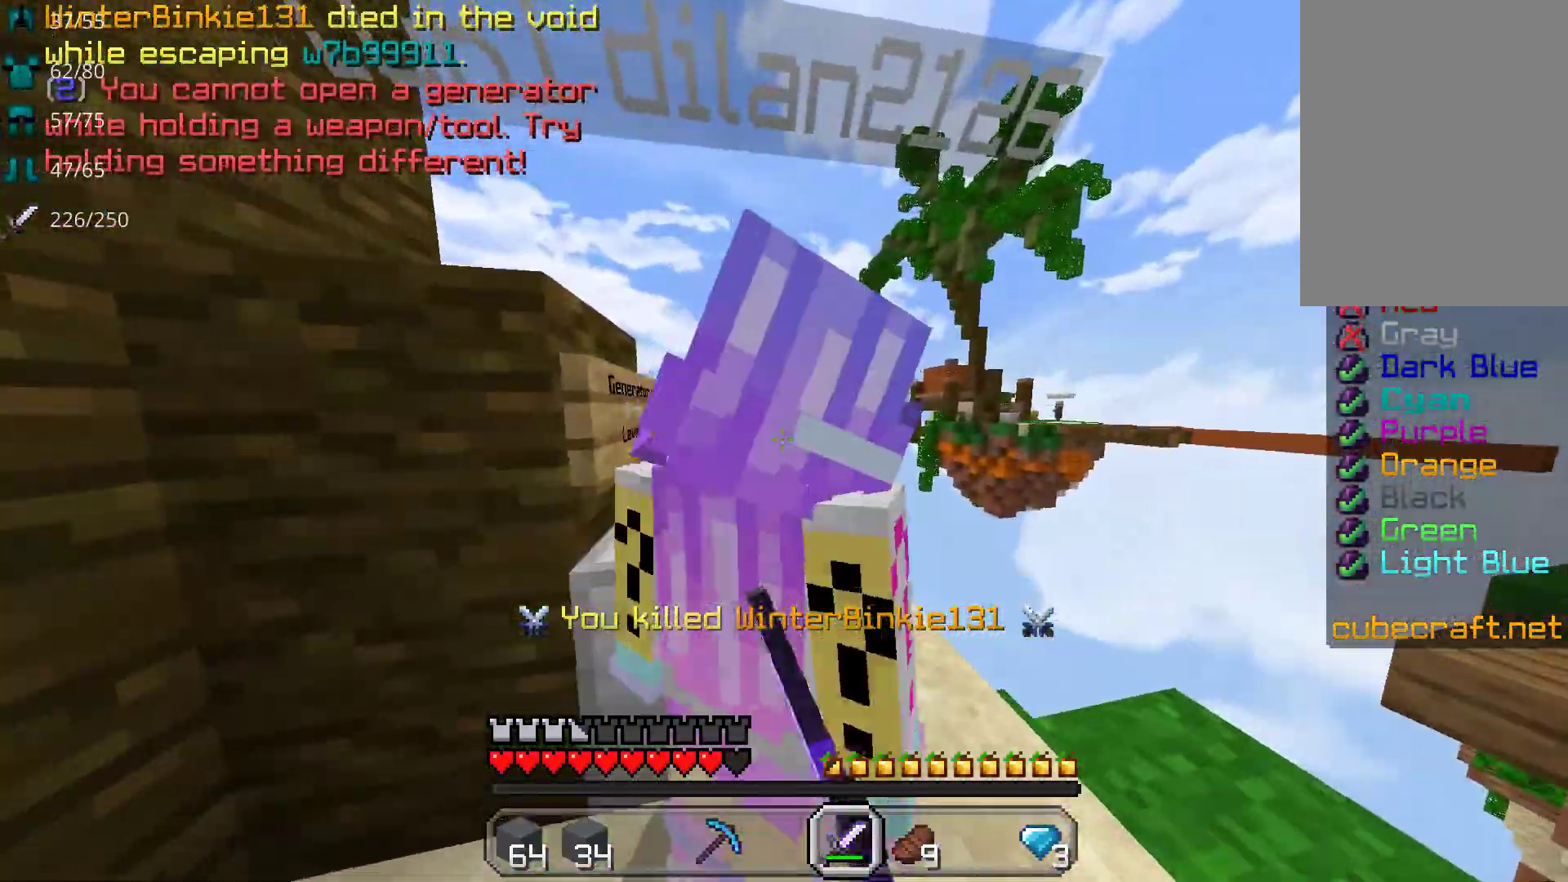
{"keys": ["a", "s"], "mouse": ["left"], "events": [[117, "mouse_left", "up"], [183, "mouse_left", "down"], [233, "s", "down"], [317, "mouse_left", "up"], [333, "a", "down"], [383, "mouse_left", "down"]]}
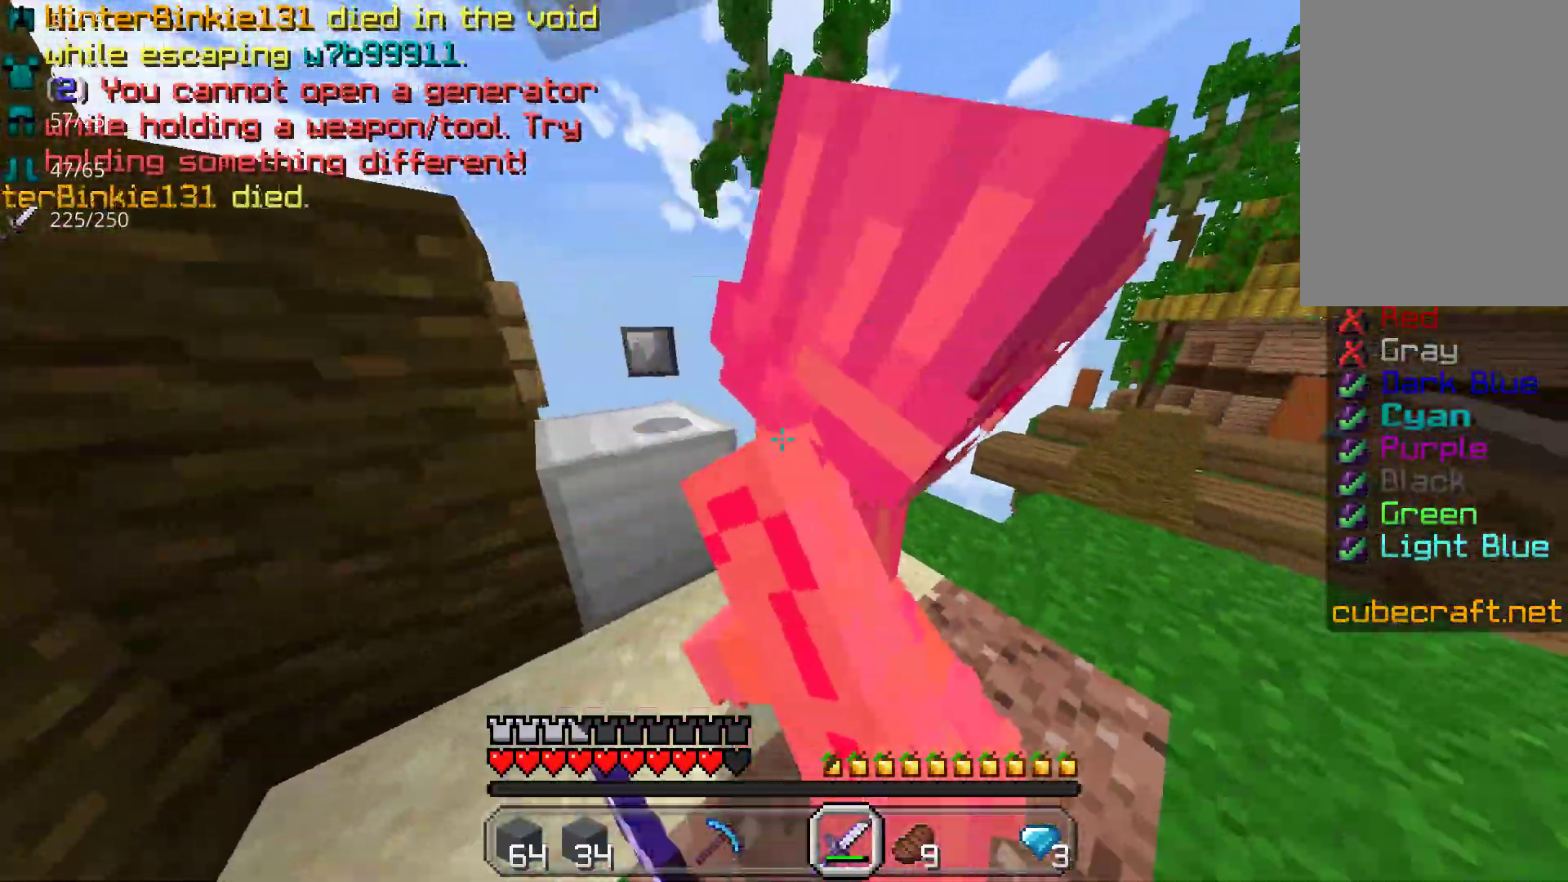
{"keys": ["w"], "mouse": ["left"], "events": [[17, "mouse_left", "up"], [17, "s", "up"], [83, "mouse_left", "down"], [150, "a", "up"], [200, "mouse_left", "up"], [267, "mouse_left", "down"], [383, "mouse_left", "up"], [383, "w", "down"], [450, "mouse_left", "down"]]}
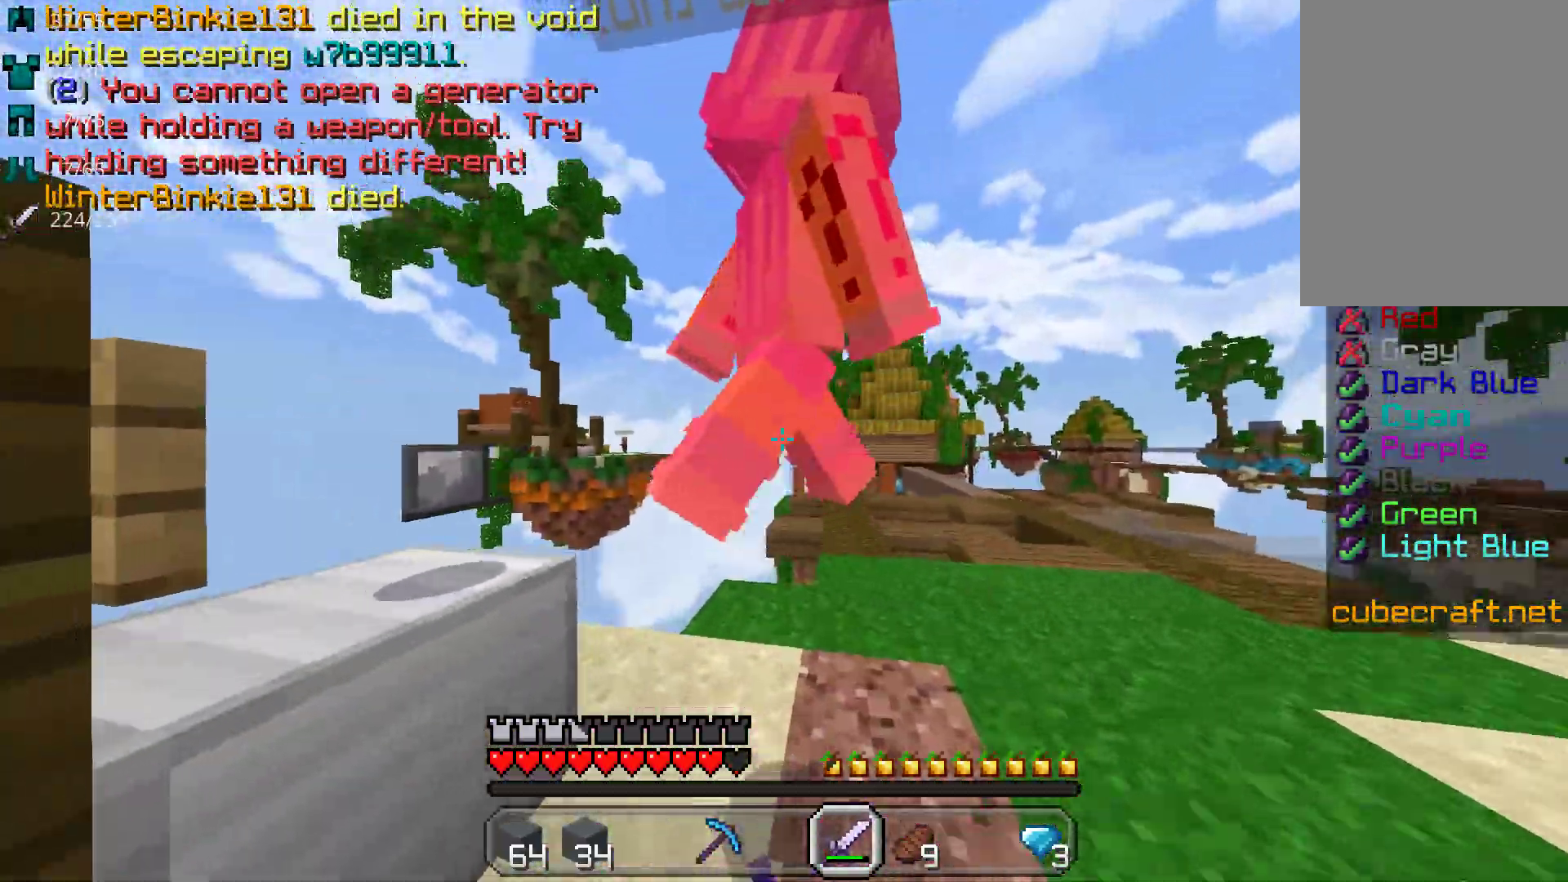
{"keys": [], "mouse": [], "events": [[67, "mouse_left", "up"], [133, "mouse_left", "down"], [150, "w", "up"], [267, "mouse_left", "up"], [317, "mouse_left", "down"], [467, "mouse_left", "up"]]}
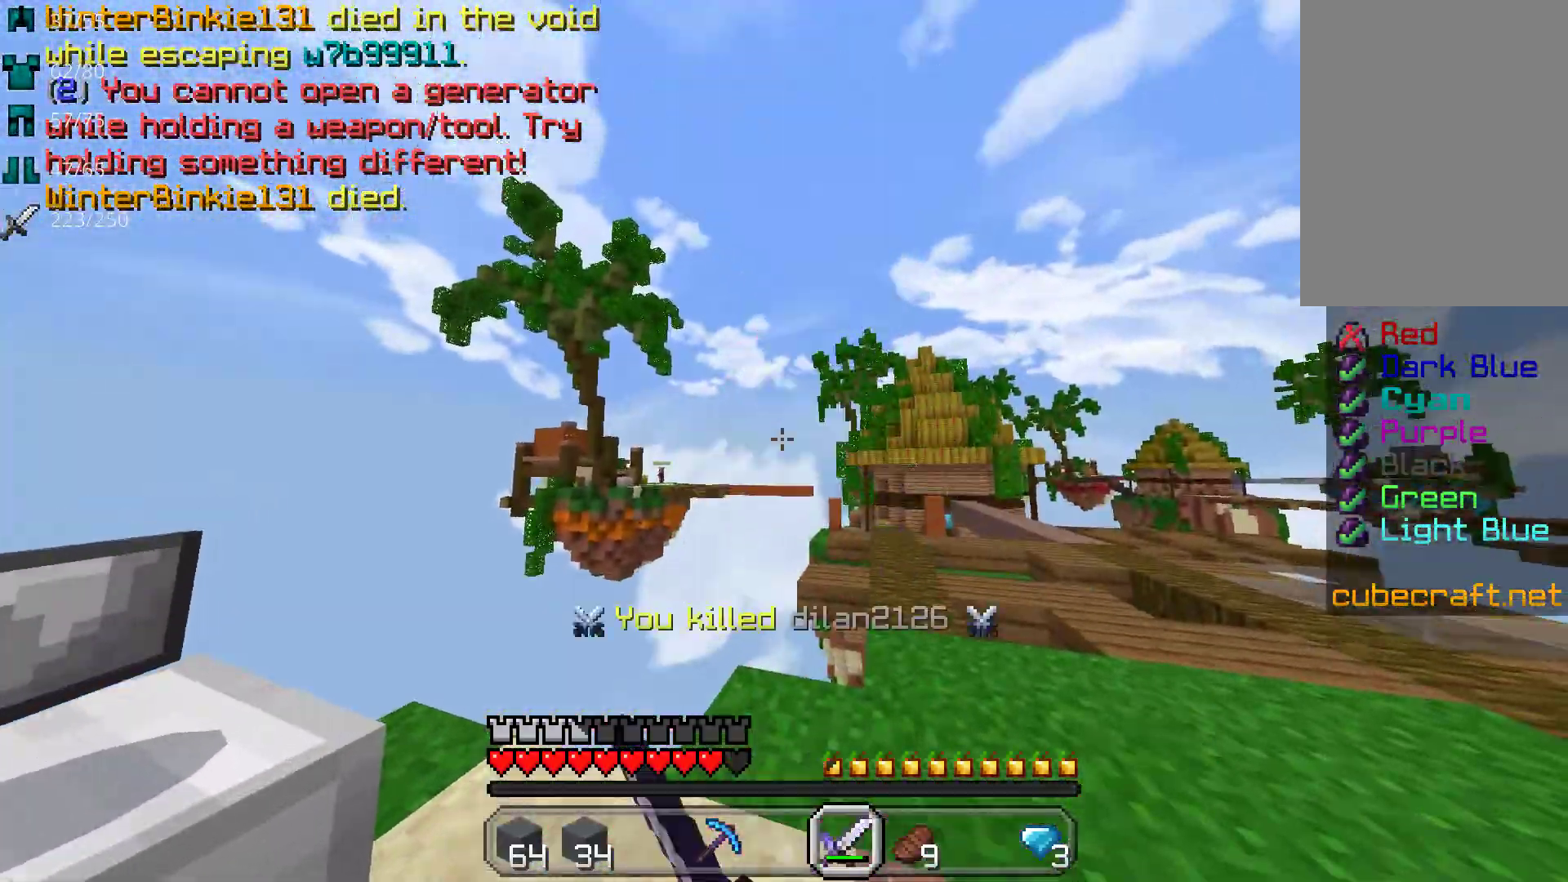
{"keys": [], "mouse": [], "events": [[17, "mouse_left", "down"], [33, "w", "down"], [150, "w", "up"], [167, "a", "down"], [167, "mouse_left", "up"], [483, "a", "up"]]}
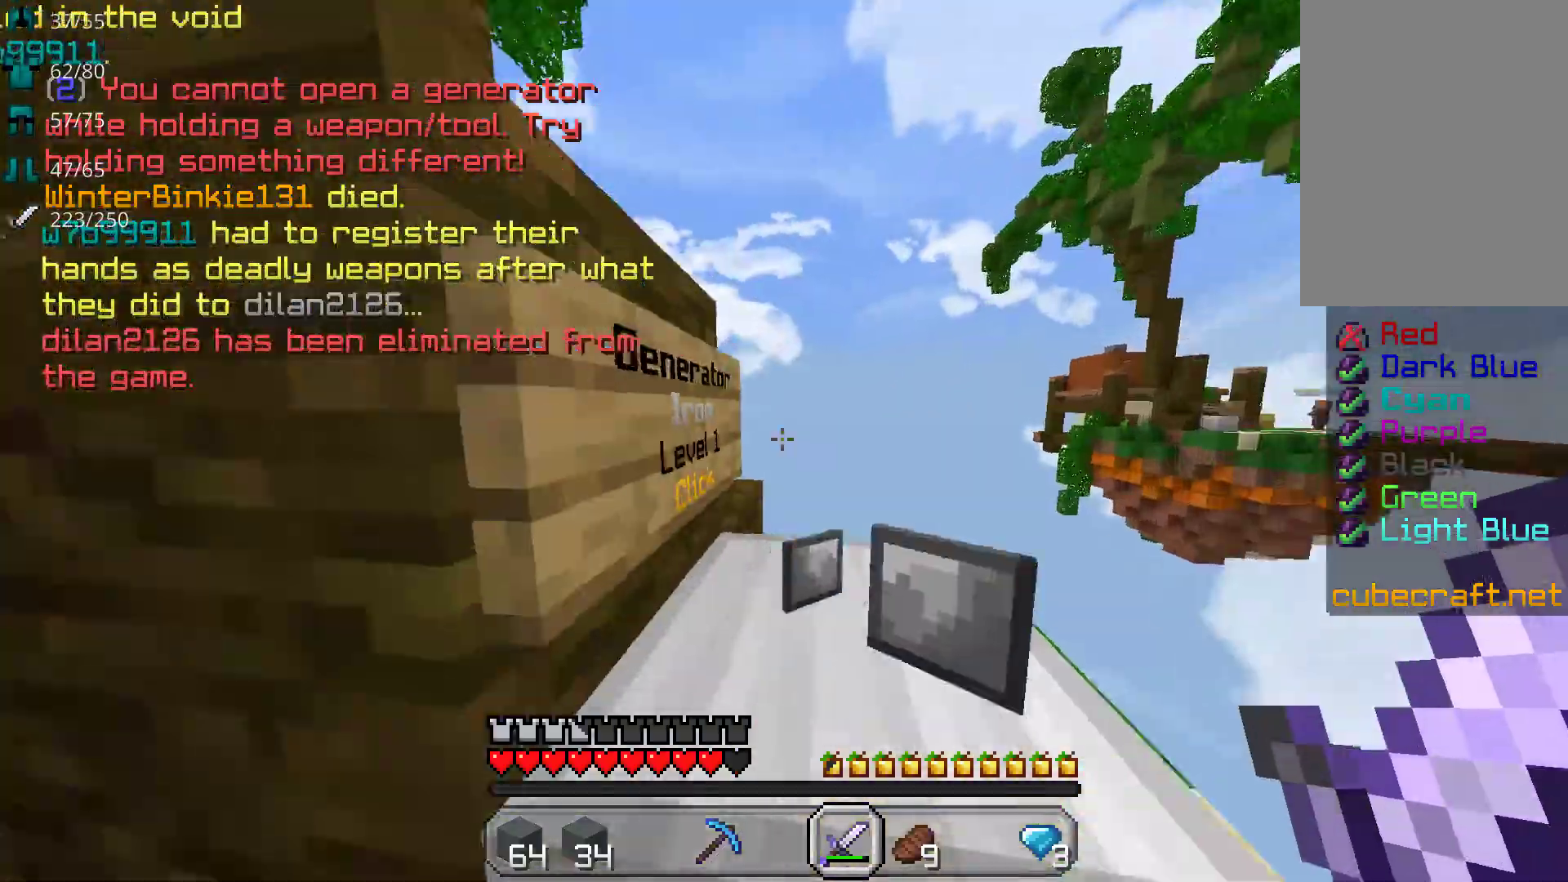
{"keys": ["w"], "mouse": [], "events": [[17, "w", "down"]]}
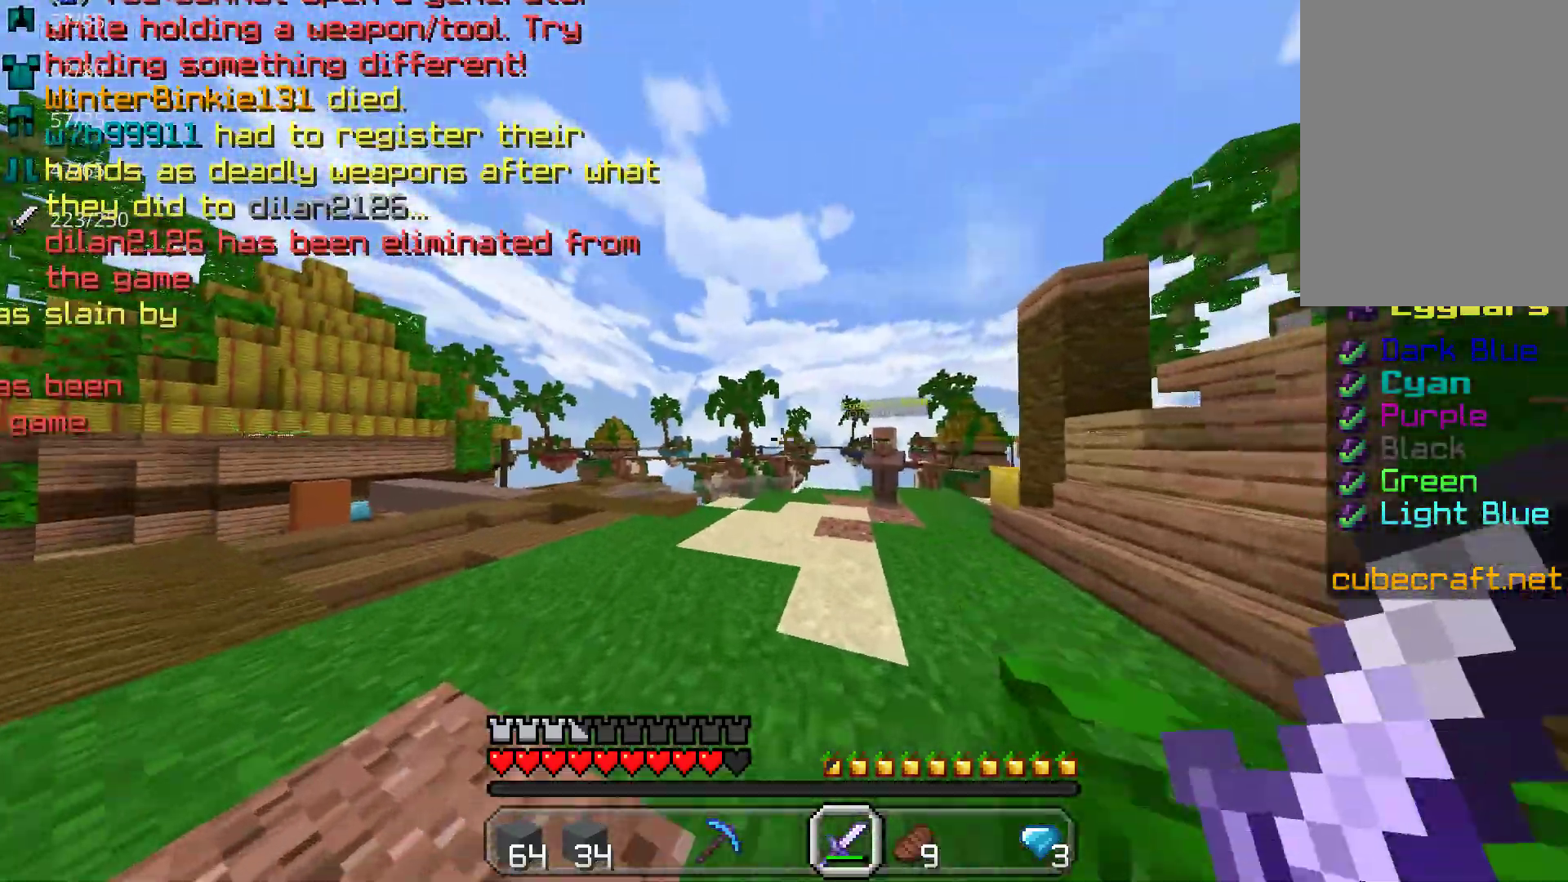
{"keys": ["w"], "mouse": [], "events": []}
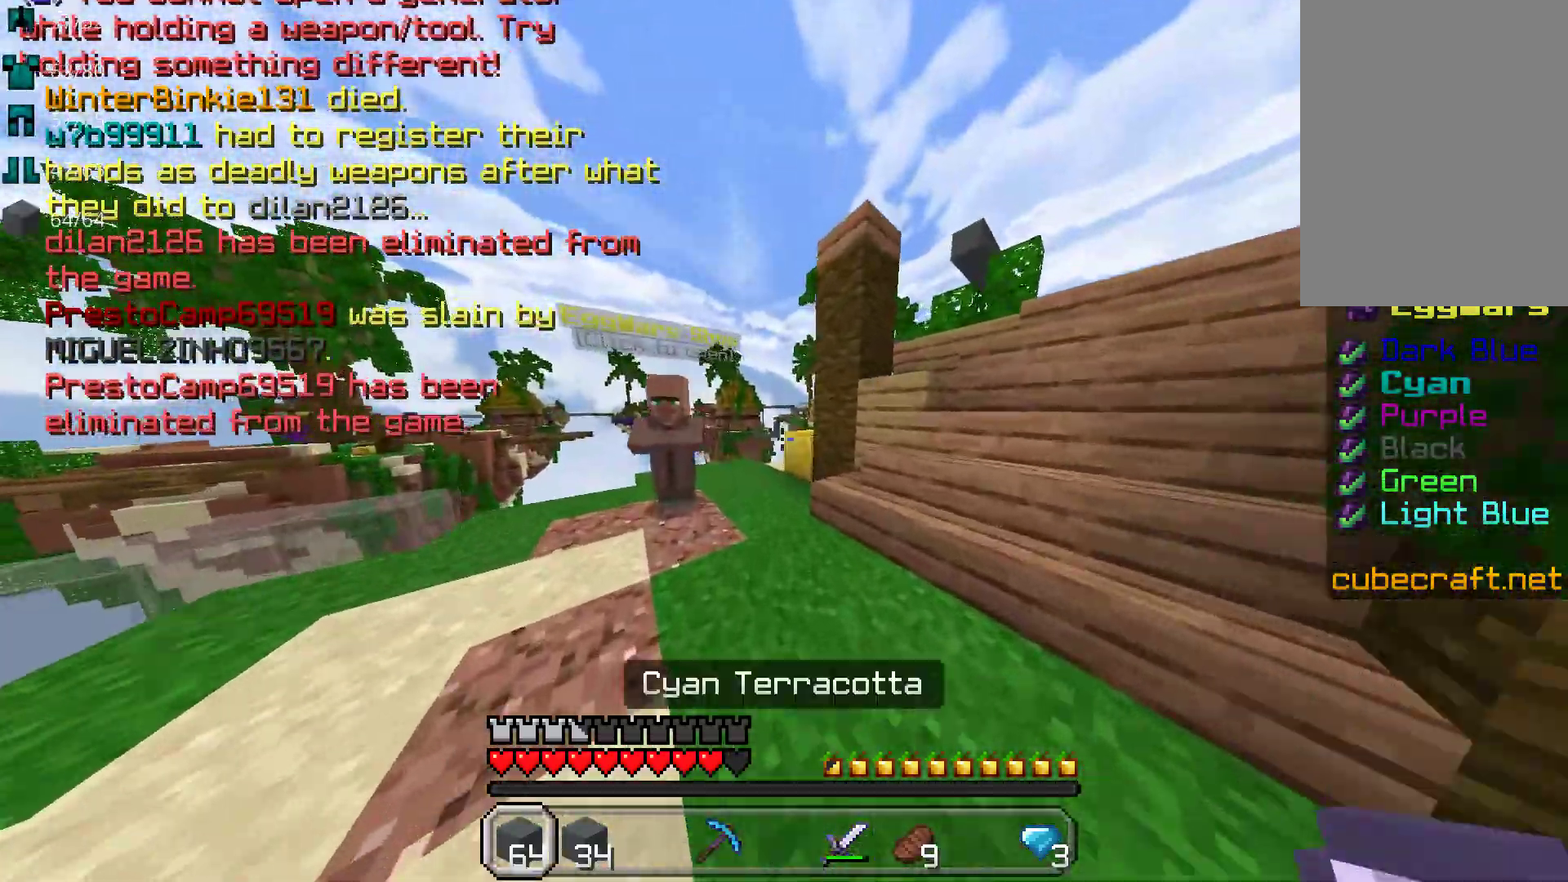
{"keys": ["w"], "mouse": [], "events": []}
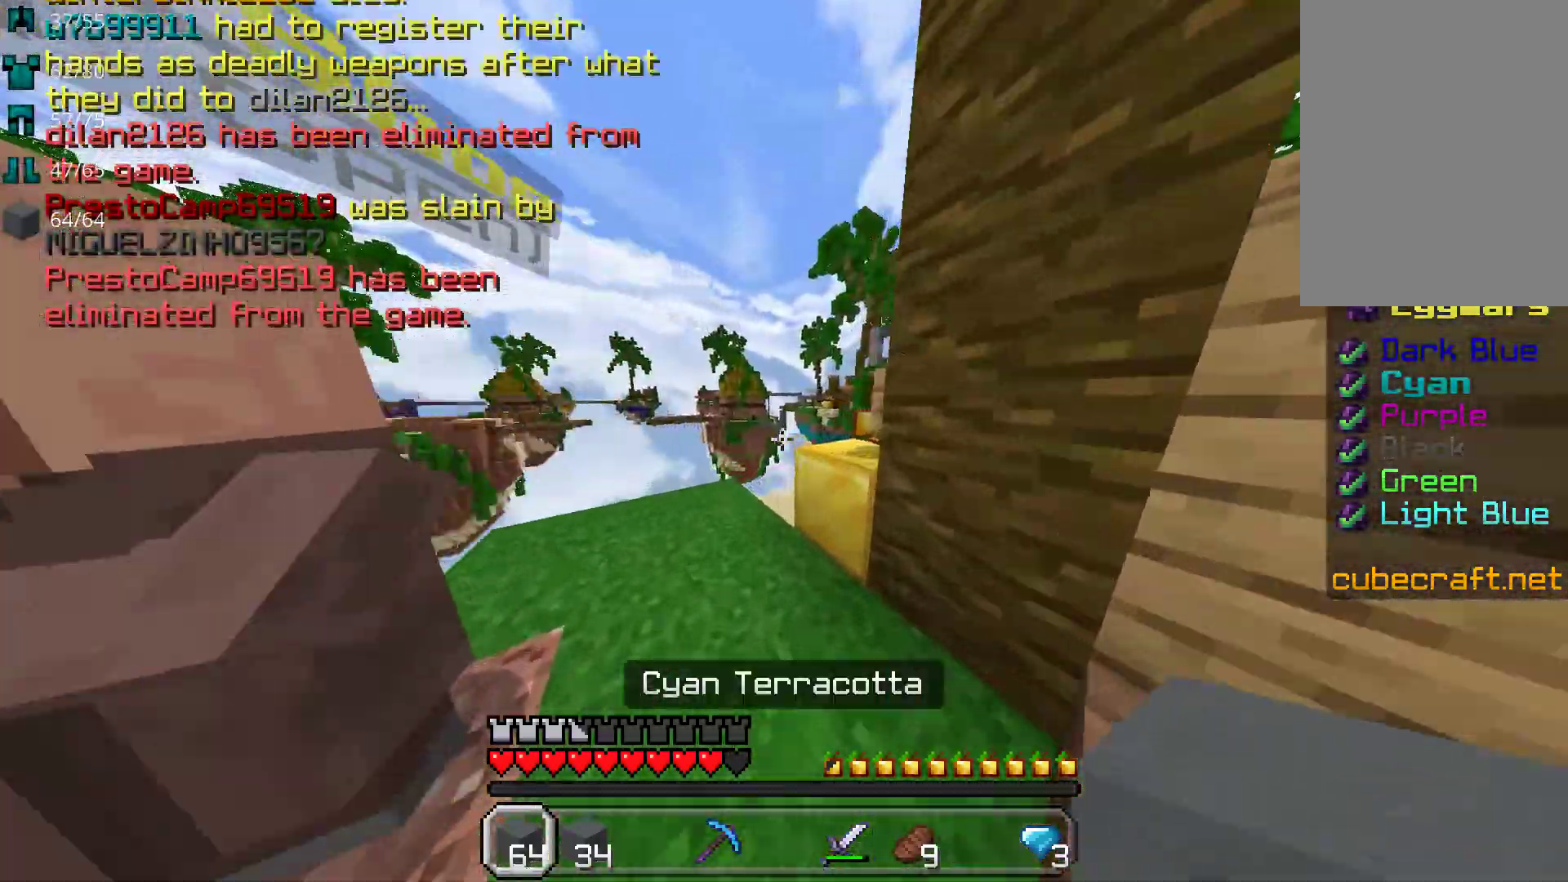
{"keys": ["a"], "mouse": [], "events": [[167, "d", "down"], [350, "w", "up"], [367, "a", "down"], [367, "d", "up"]]}